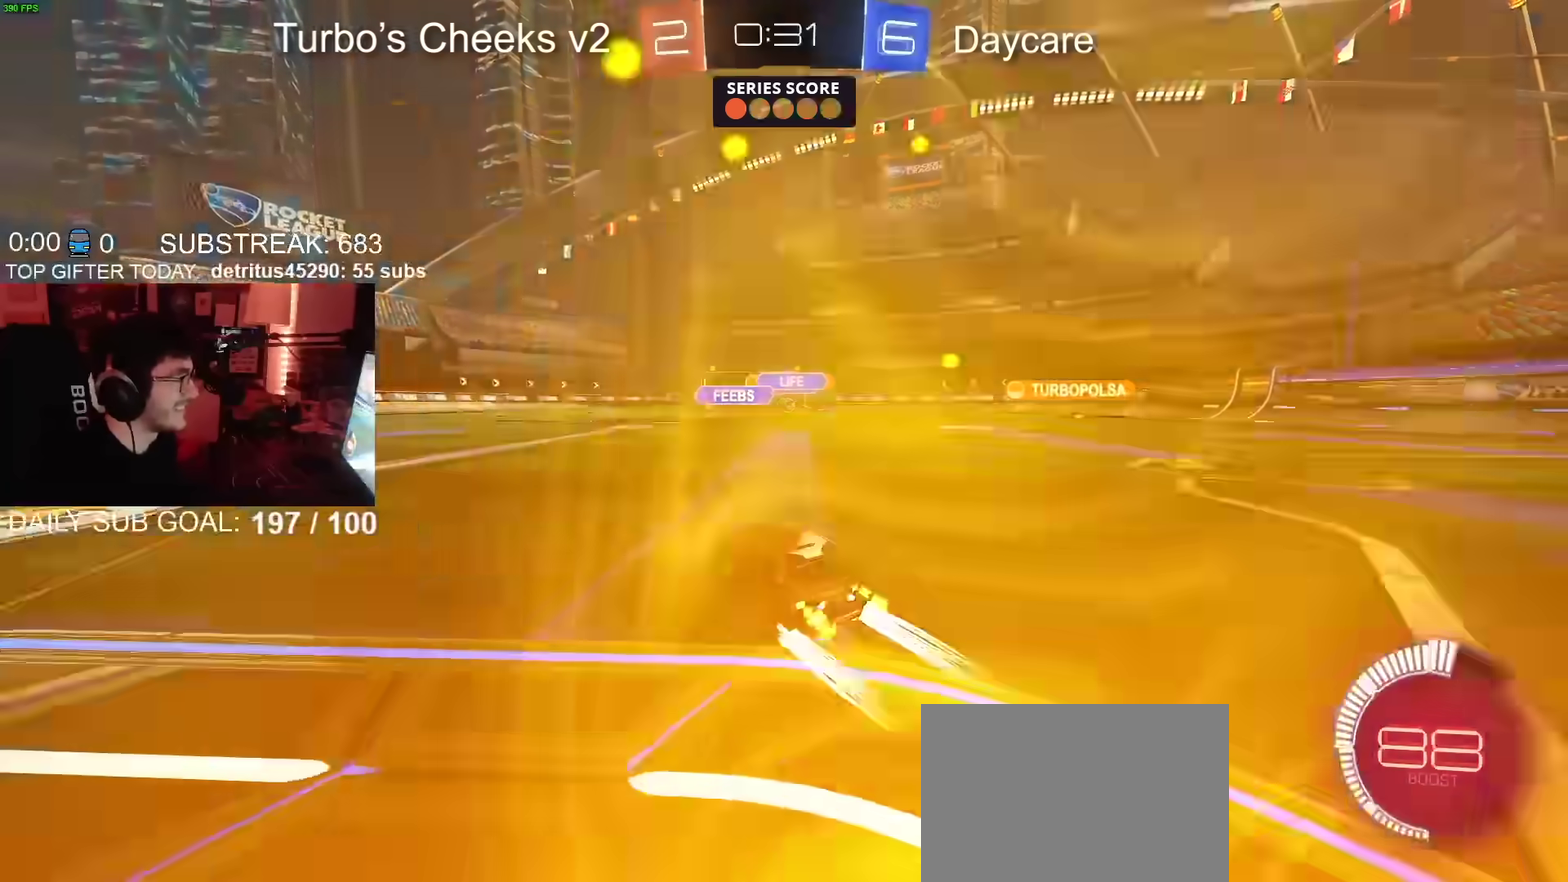
Gameplay with a controller (PlayStation layout); each line is a JSON object with the inputs held at the frame after it. "events" lists button and stick changes between this image and that frame as [ms after this image, input, new state], when the widget could be followed in between. Not read: L1 R1.
{"buttons": ["R2"], "left_stick": "center", "right_stick": "center", "events": []}
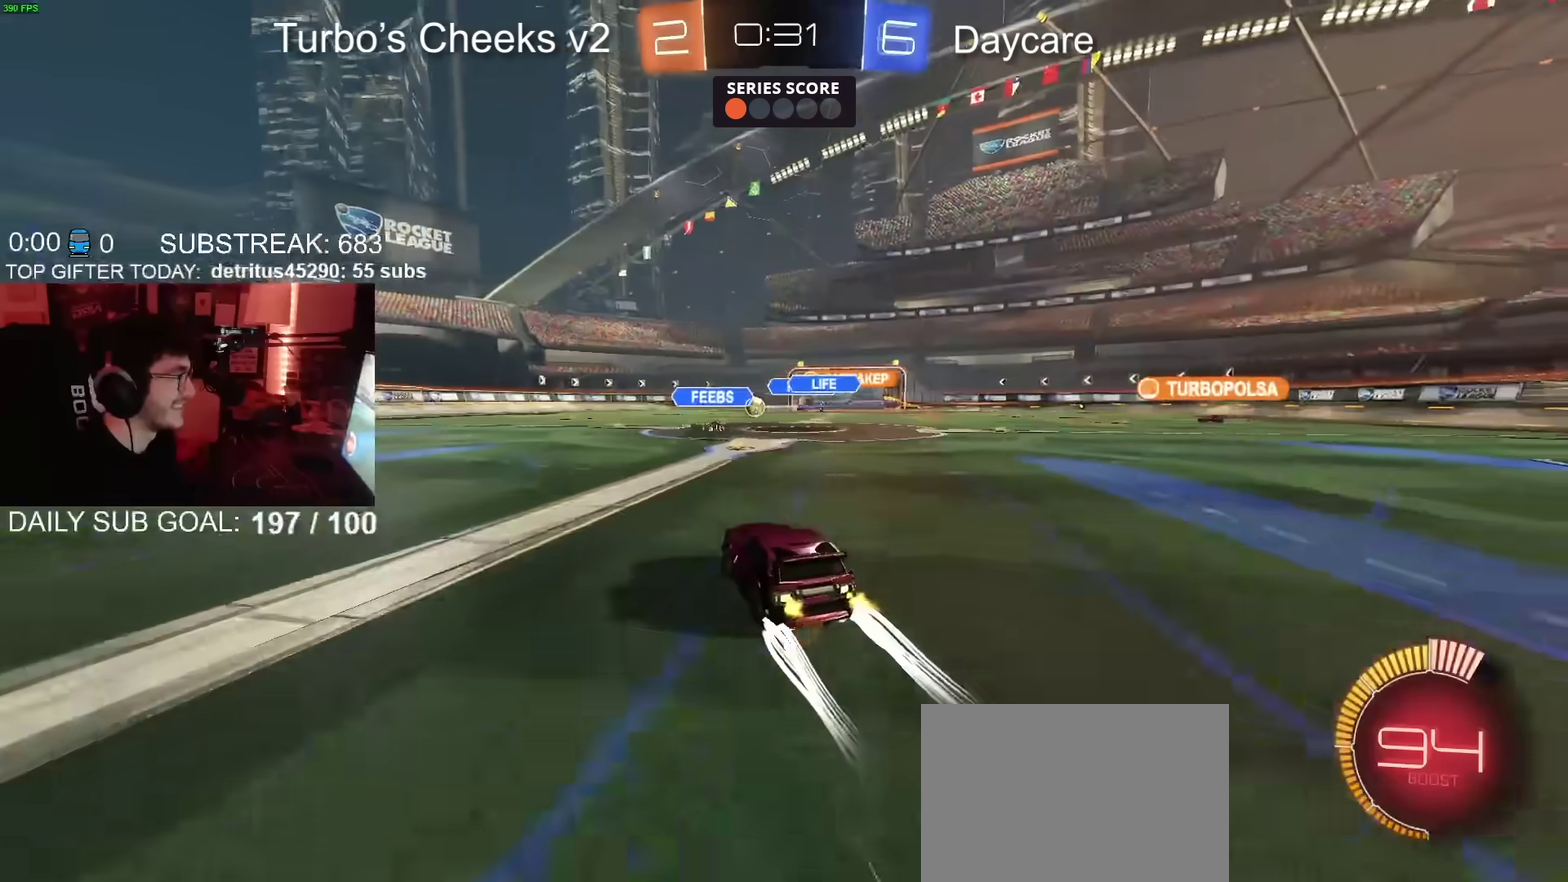
{"buttons": ["L2"], "left_stick": "left", "right_stick": "center", "events": [[167, "left_stick", "left"], [317, "R2", "up"], [401, "L2", "down"]]}
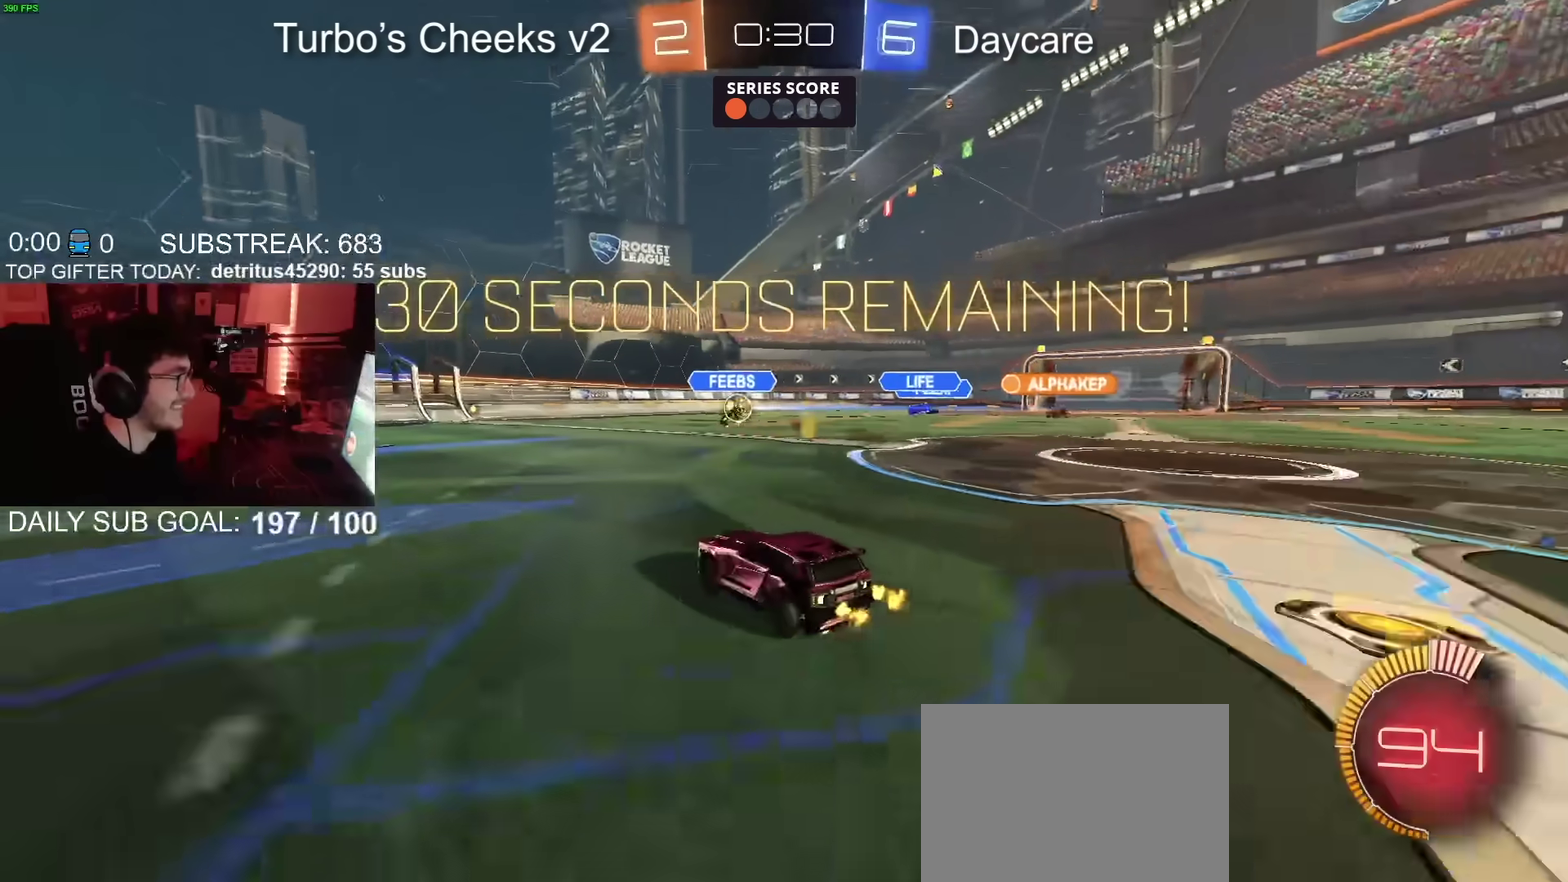
{"buttons": ["CROSS", "CIRCLE", "SQUARE", "R2"], "left_stick": "up-right", "right_stick": "center", "events": [[50, "R2", "down"], [83, "L2", "up"], [100, "CROSS", "down"], [117, "left_stick", "down-left"], [133, "SQUARE", "down"], [167, "CIRCLE", "down"], [233, "SQUARE", "up"], [267, "CROSS", "up"], [267, "left_stick", "center"], [317, "CROSS", "down"], [350, "SQUARE", "down"], [350, "left_stick", "down"], [500, "left_stick", "up-right"]]}
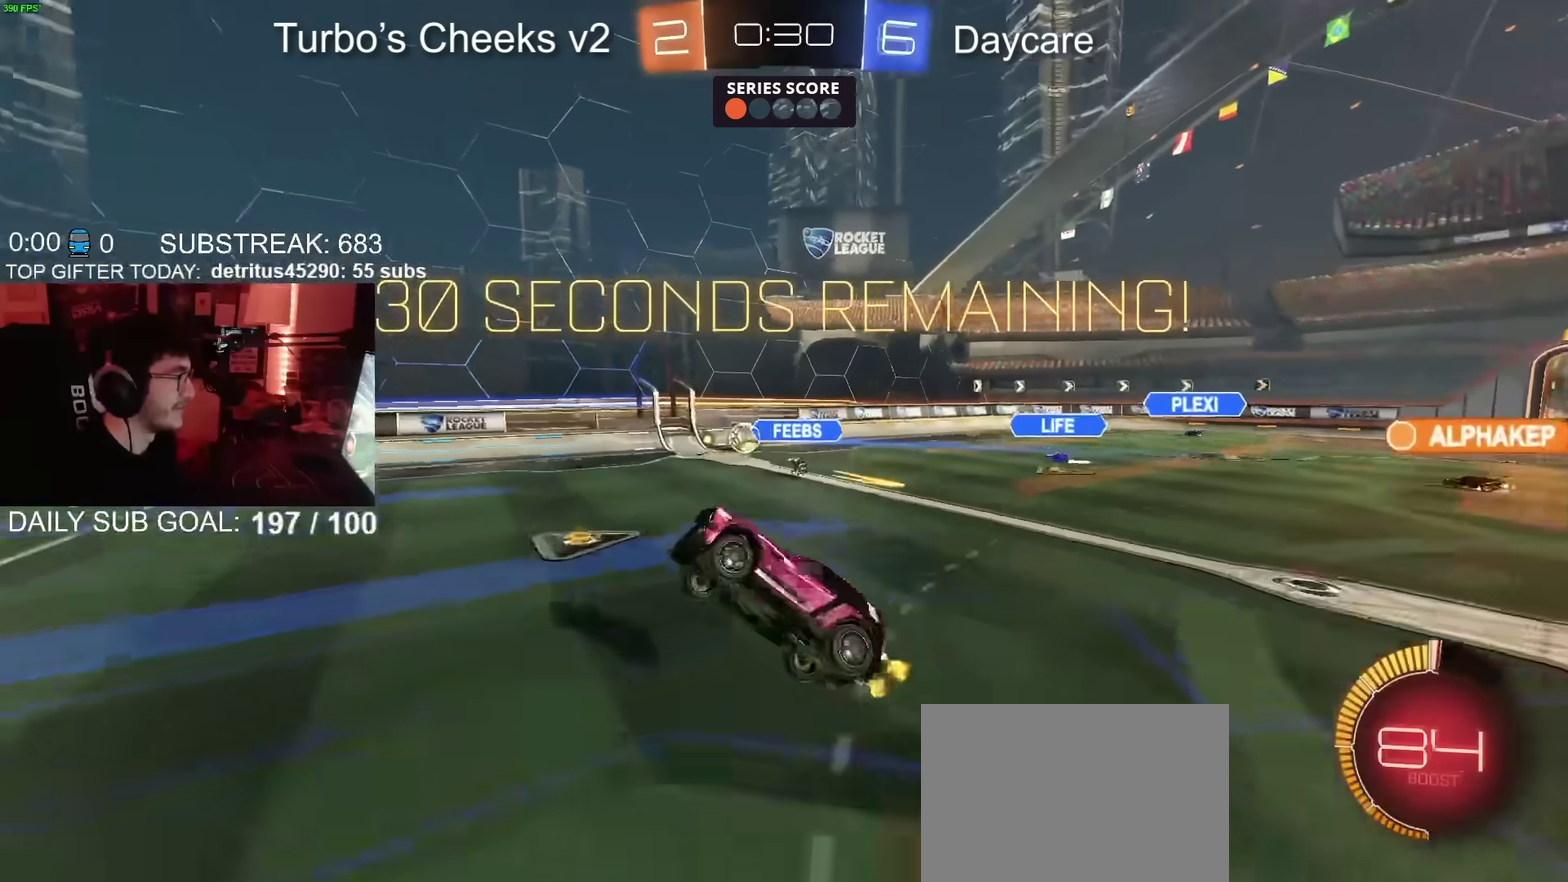
{"buttons": ["CROSS", "CIRCLE", "R2"], "left_stick": "up-right", "right_stick": "center", "events": [[167, "left_stick", "up"], [351, "left_stick", "up-left"], [401, "SQUARE", "up"], [417, "left_stick", "center"], [484, "left_stick", "up-right"]]}
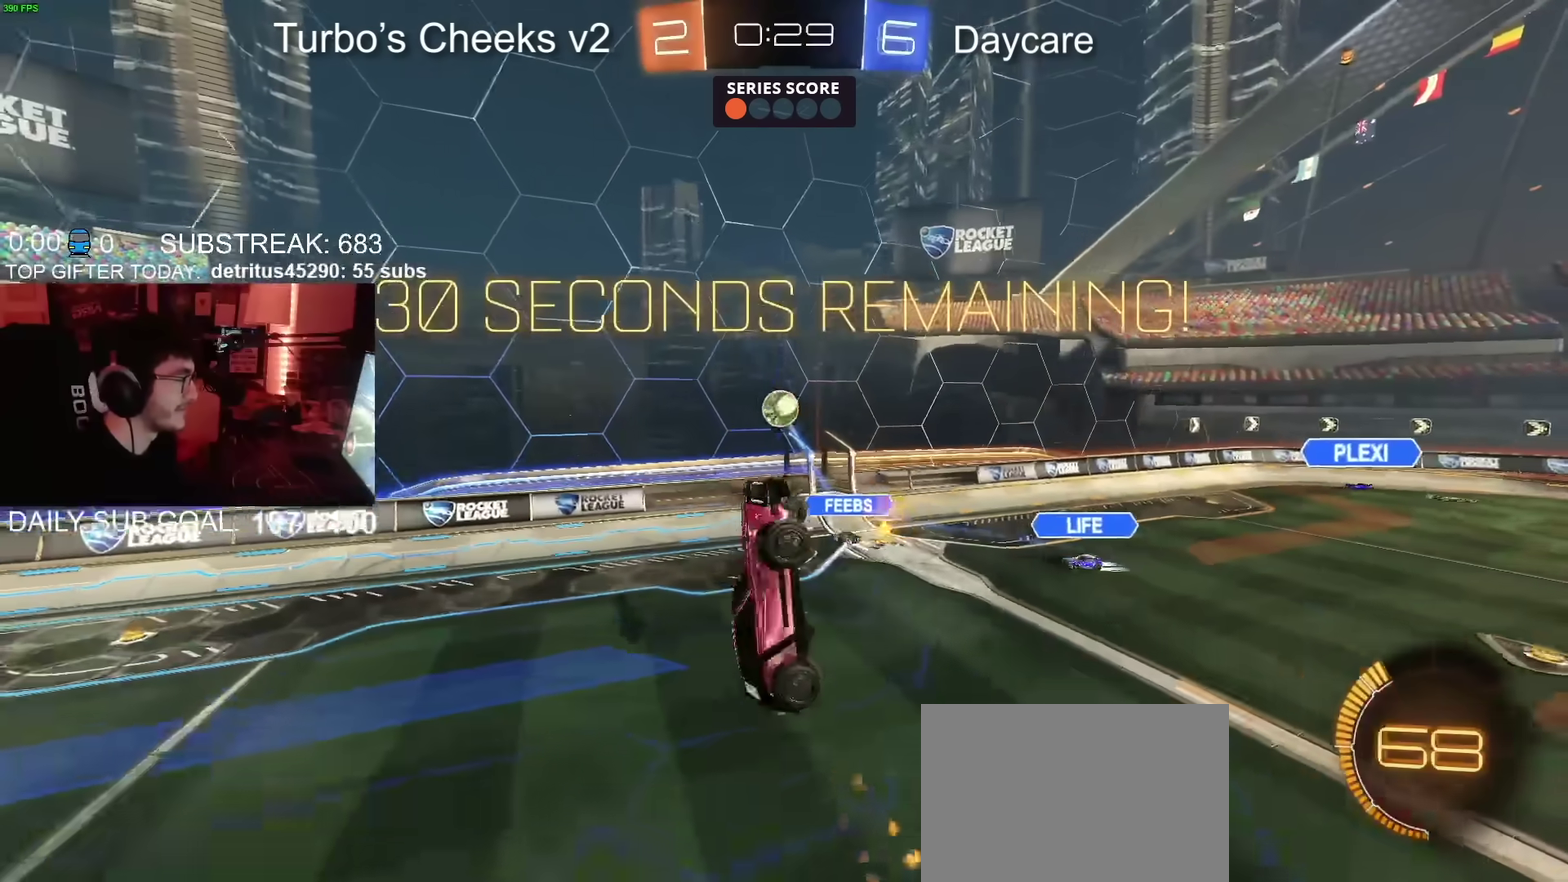
{"buttons": ["CROSS", "CIRCLE", "R2"], "left_stick": "up", "right_stick": "center", "events": [[83, "left_stick", "center"], [167, "left_stick", "down"], [417, "left_stick", "center"], [484, "left_stick", "up"]]}
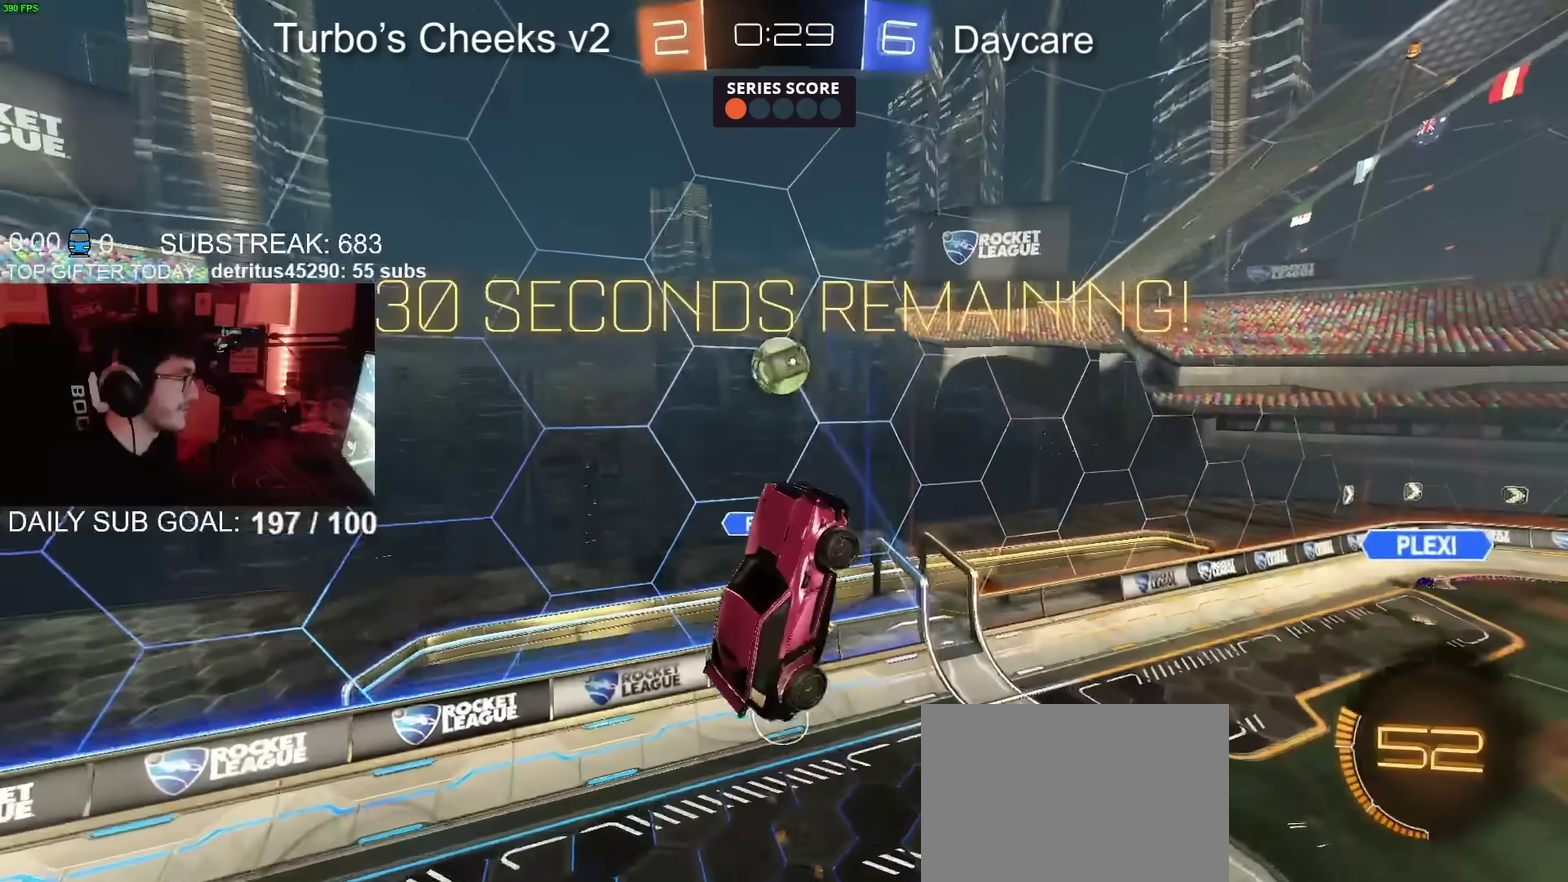
{"buttons": ["CIRCLE", "R2"], "left_stick": "center", "right_stick": "center", "events": [[50, "CROSS", "up"], [100, "left_stick", "up-left"], [201, "left_stick", "left"], [451, "left_stick", "center"]]}
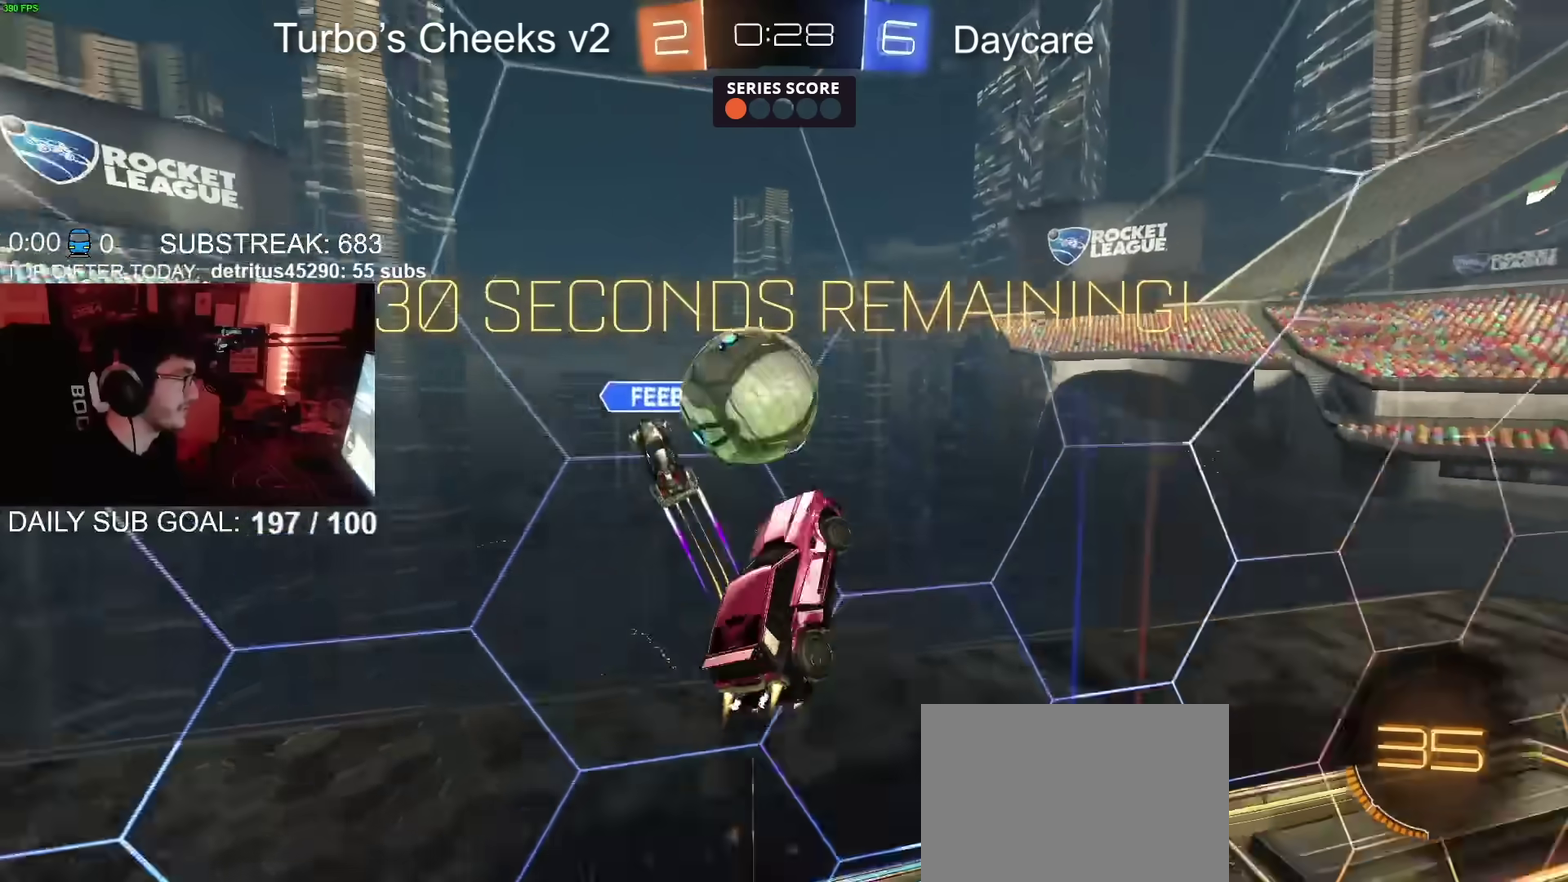
{"buttons": ["R2"], "left_stick": "left", "right_stick": "center", "events": [[150, "left_stick", "left"], [200, "left_stick", "down-left"], [250, "CIRCLE", "up"], [450, "left_stick", "left"]]}
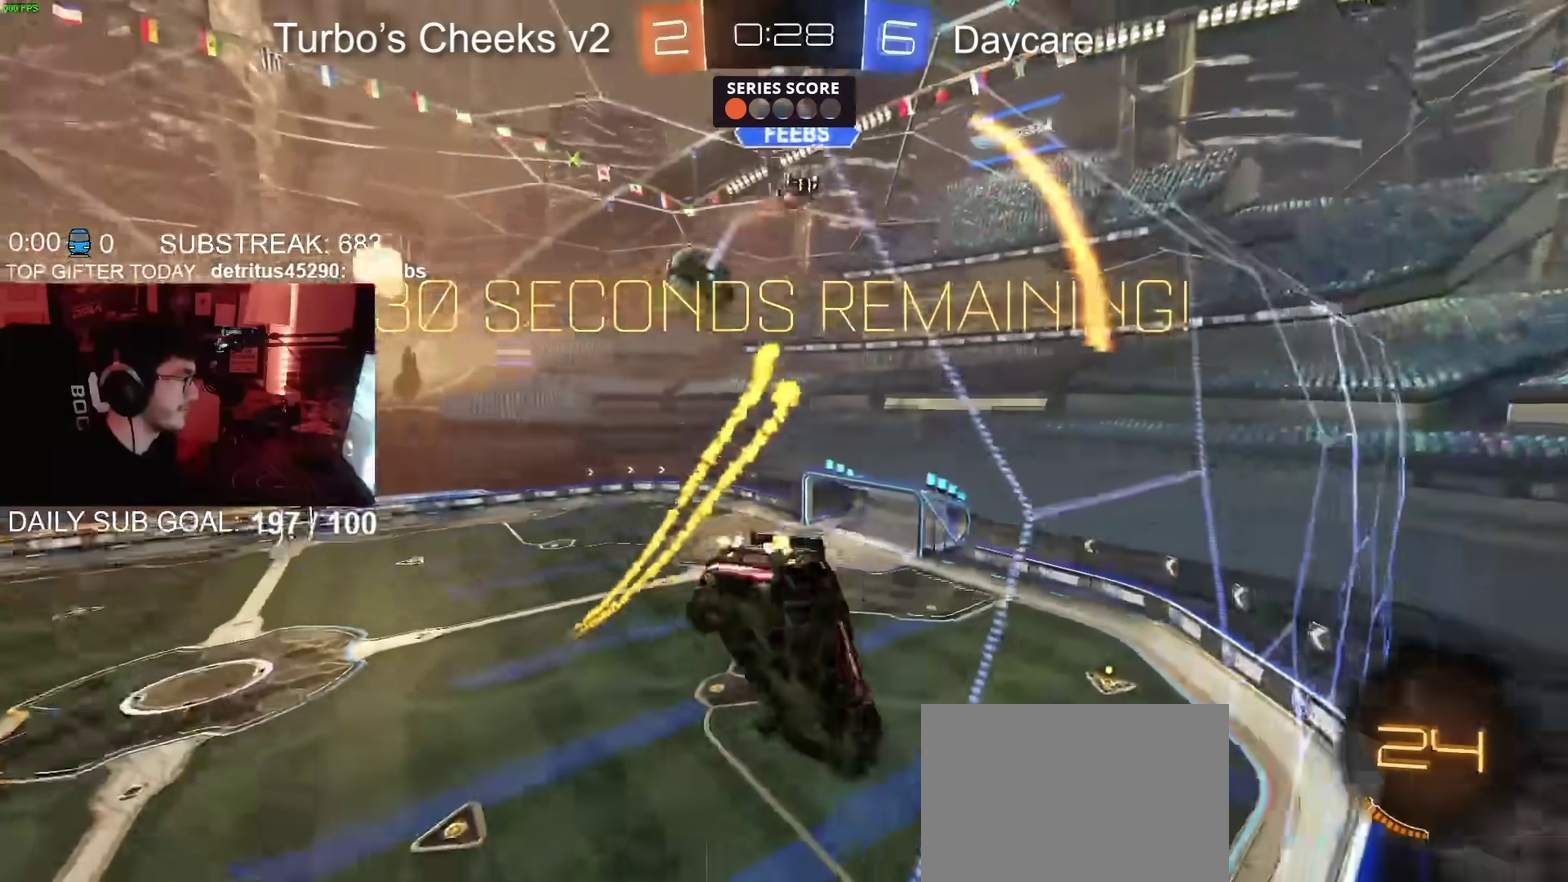
{"buttons": ["R2"], "left_stick": "left", "right_stick": "center", "events": [[201, "left_stick", "center"], [251, "left_stick", "up-right"], [367, "left_stick", "center"], [417, "left_stick", "left"]]}
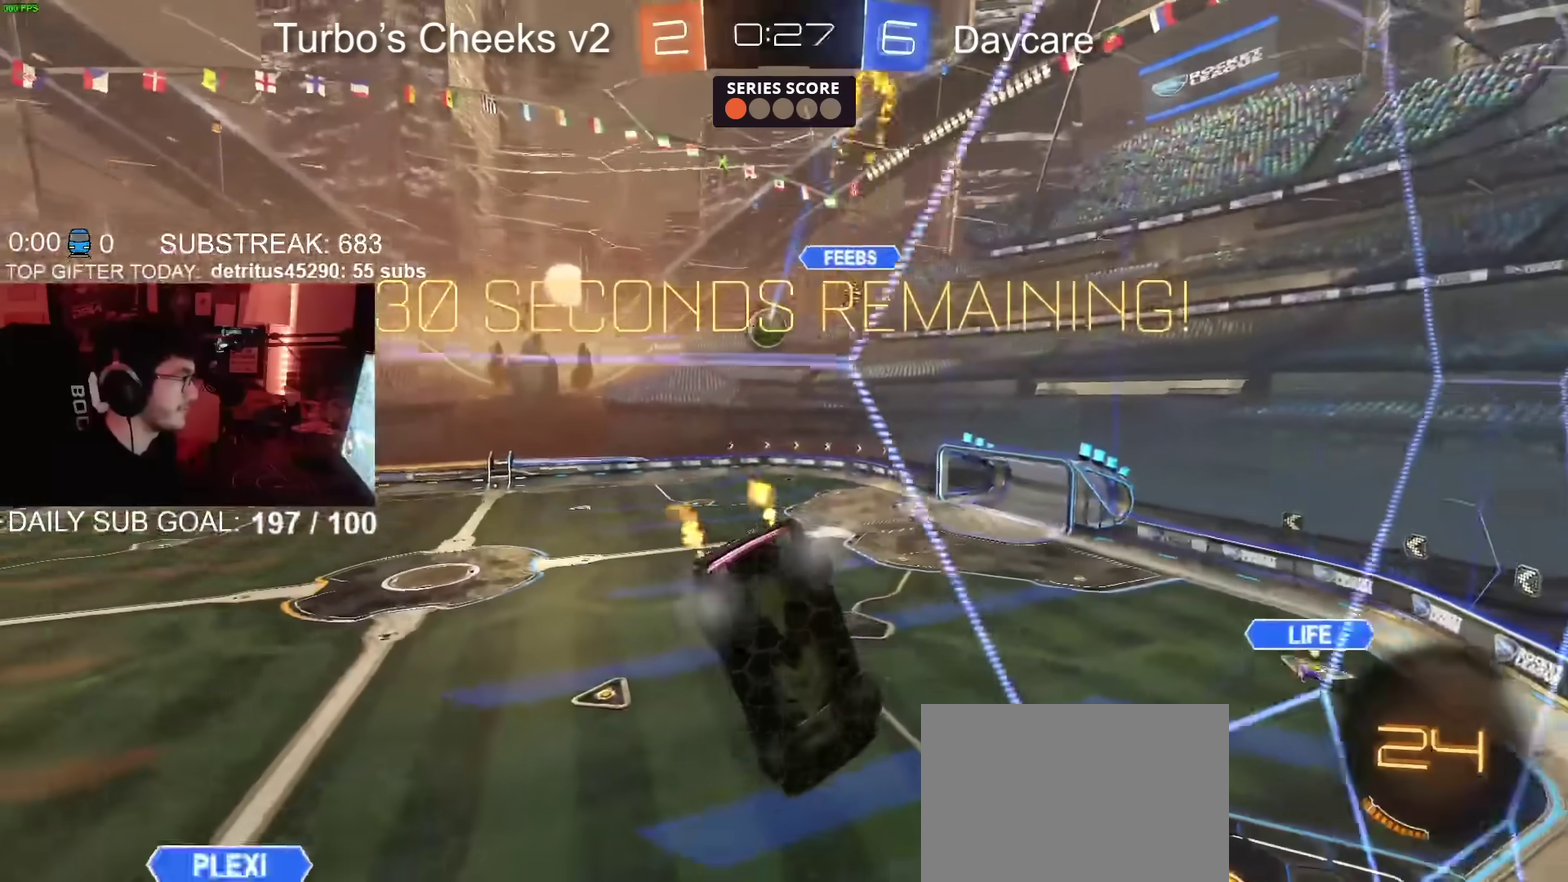
{"buttons": ["R2"], "left_stick": "center", "right_stick": "center", "events": [[384, "left_stick", "center"]]}
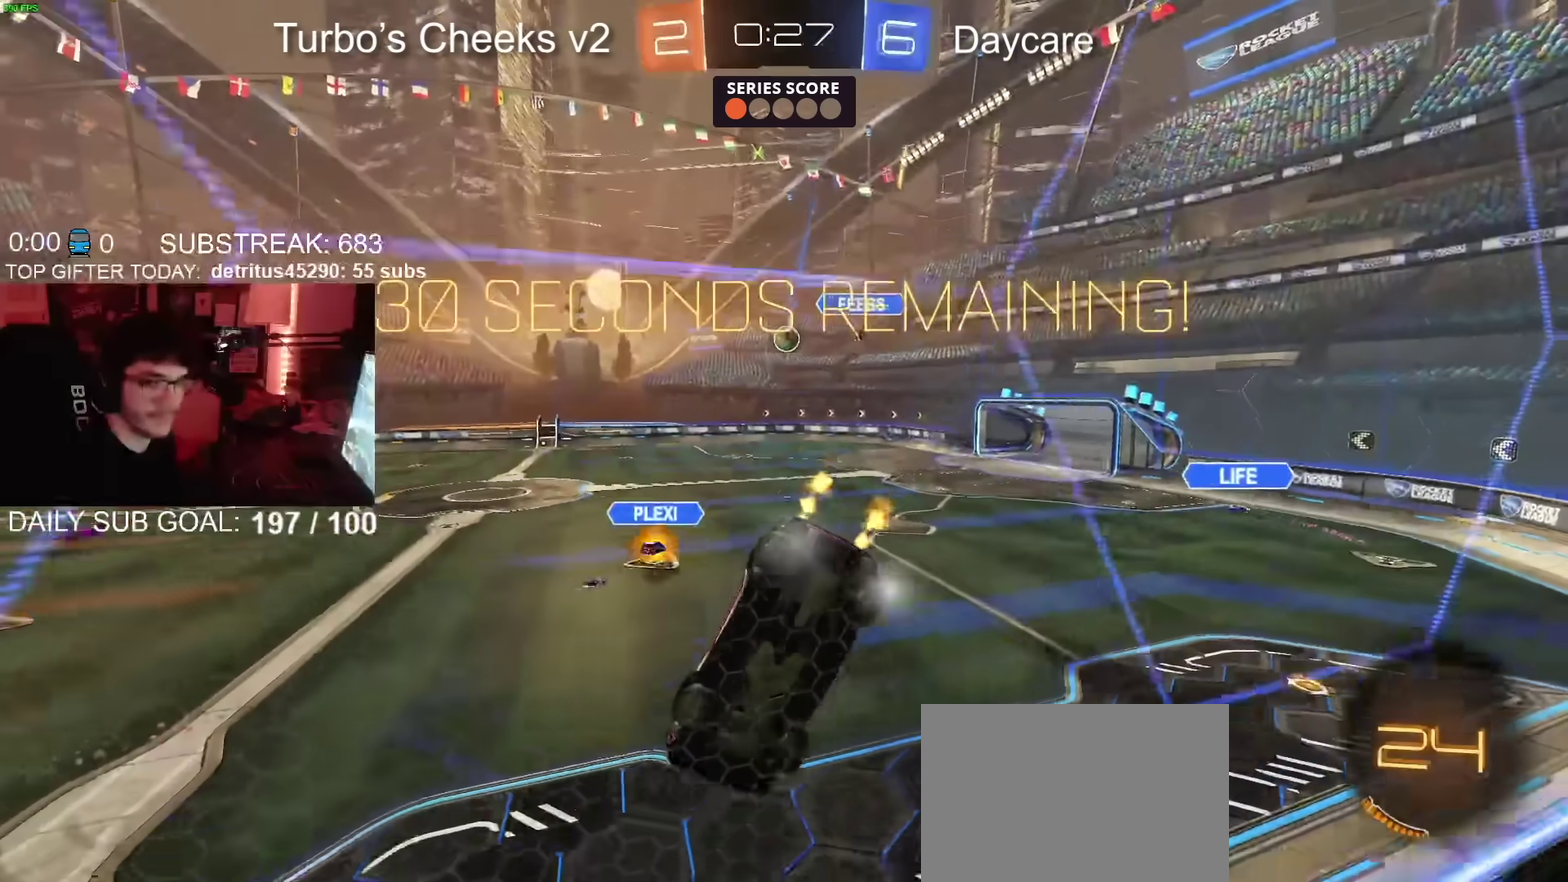
{"buttons": ["R2"], "left_stick": "center", "right_stick": "center", "events": []}
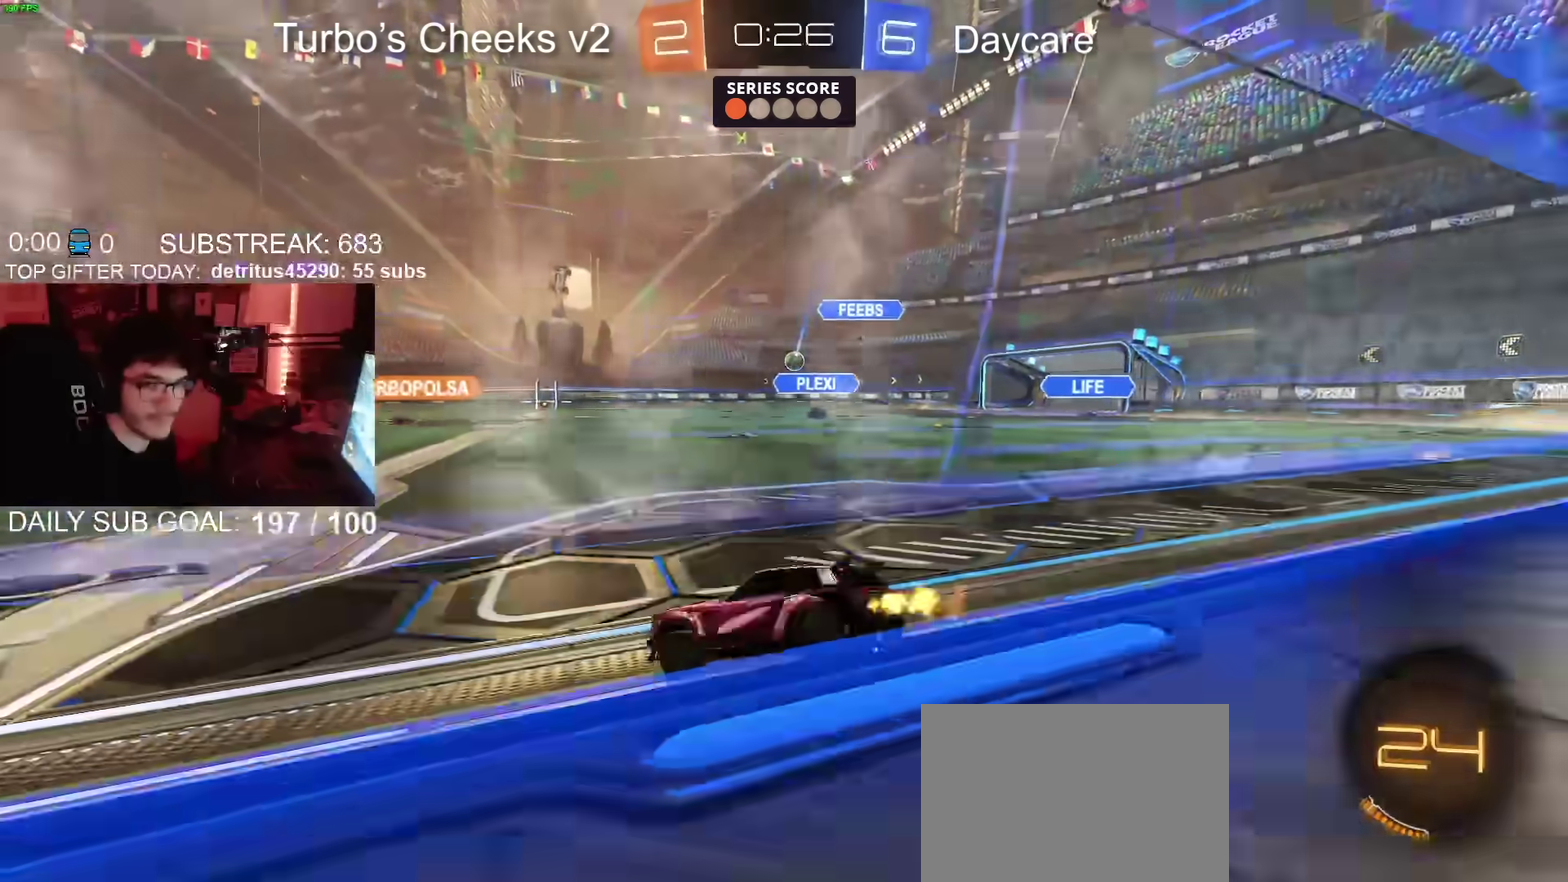
{"buttons": ["R2"], "left_stick": "down", "right_stick": "center", "events": [[167, "left_stick", "left"], [183, "CROSS", "down"], [250, "CROSS", "up"], [300, "CROSS", "down"], [384, "left_stick", "down"], [467, "CROSS", "up"]]}
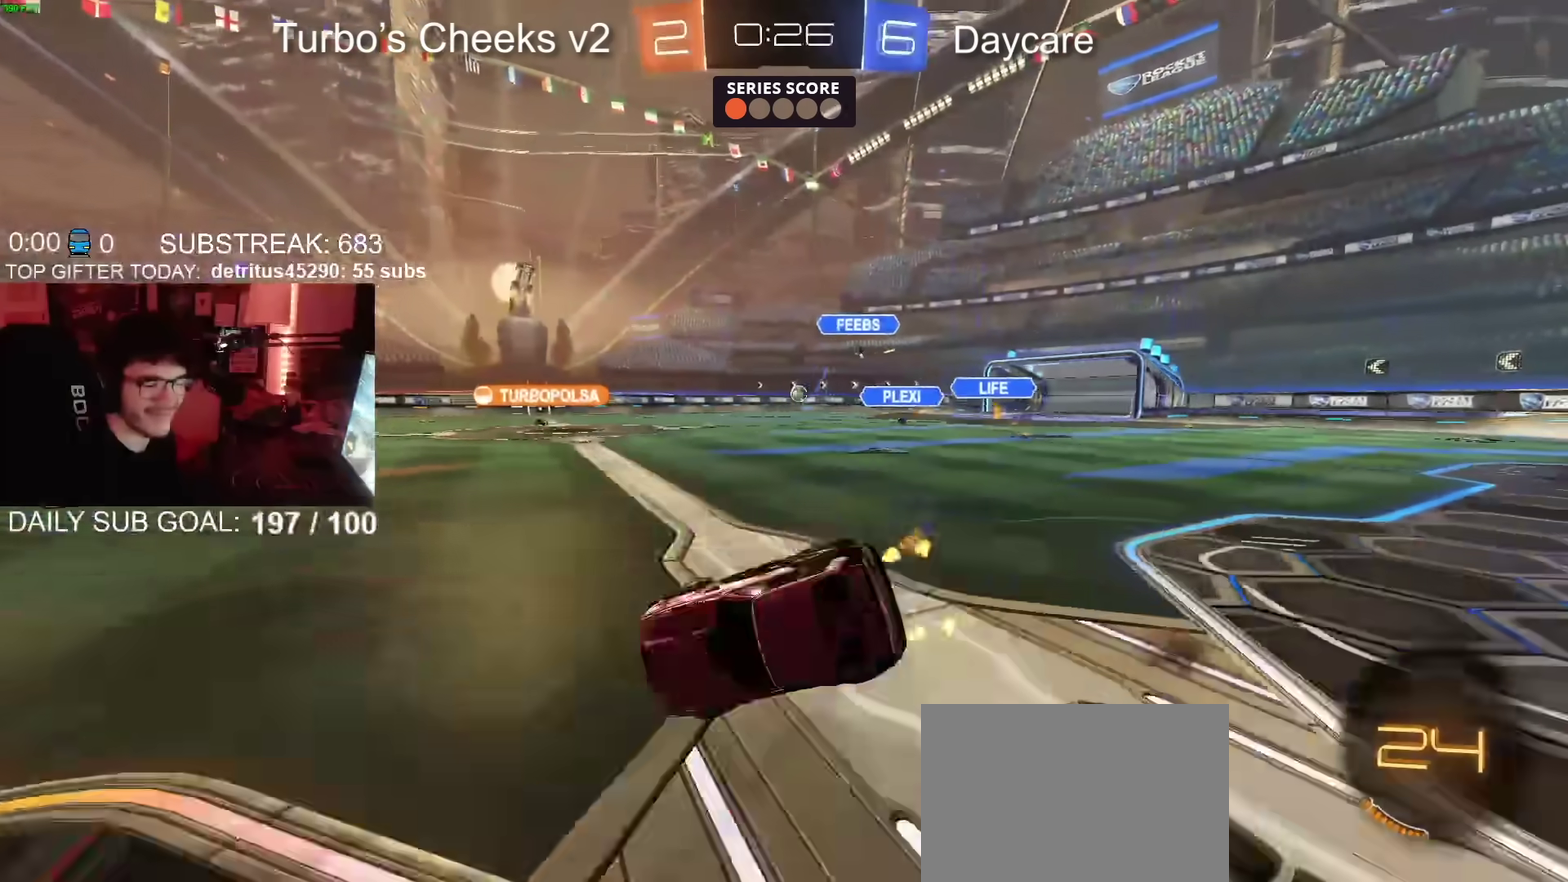
{"buttons": ["R2"], "left_stick": "down-left", "right_stick": "center", "events": [[267, "left_stick", "down-left"]]}
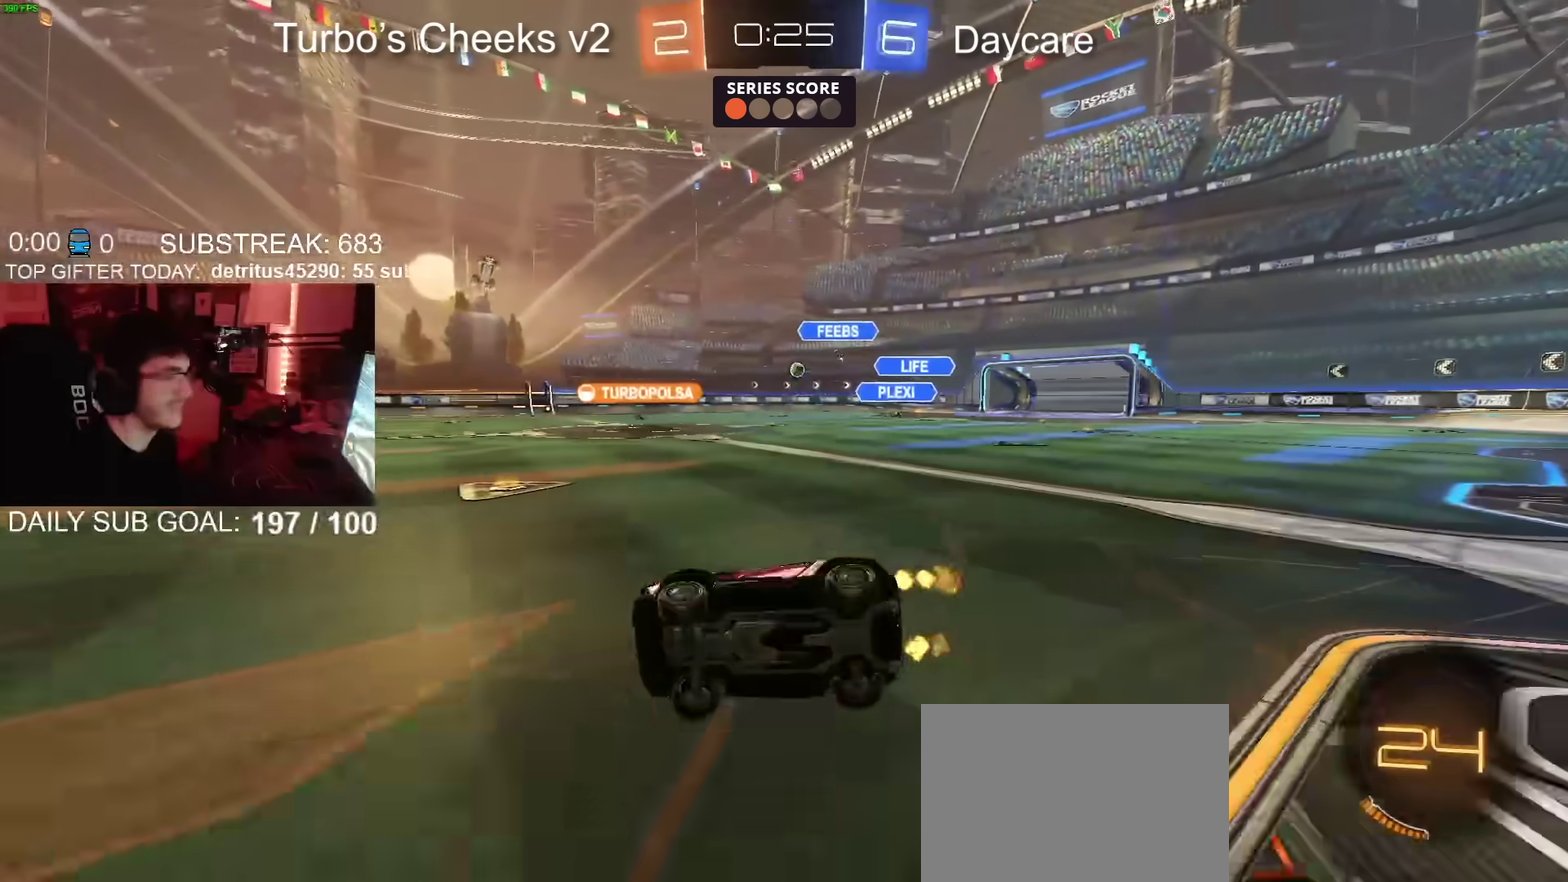
{"buttons": ["R2"], "left_stick": "right", "right_stick": "center", "events": [[83, "left_stick", "center"], [400, "left_stick", "right"]]}
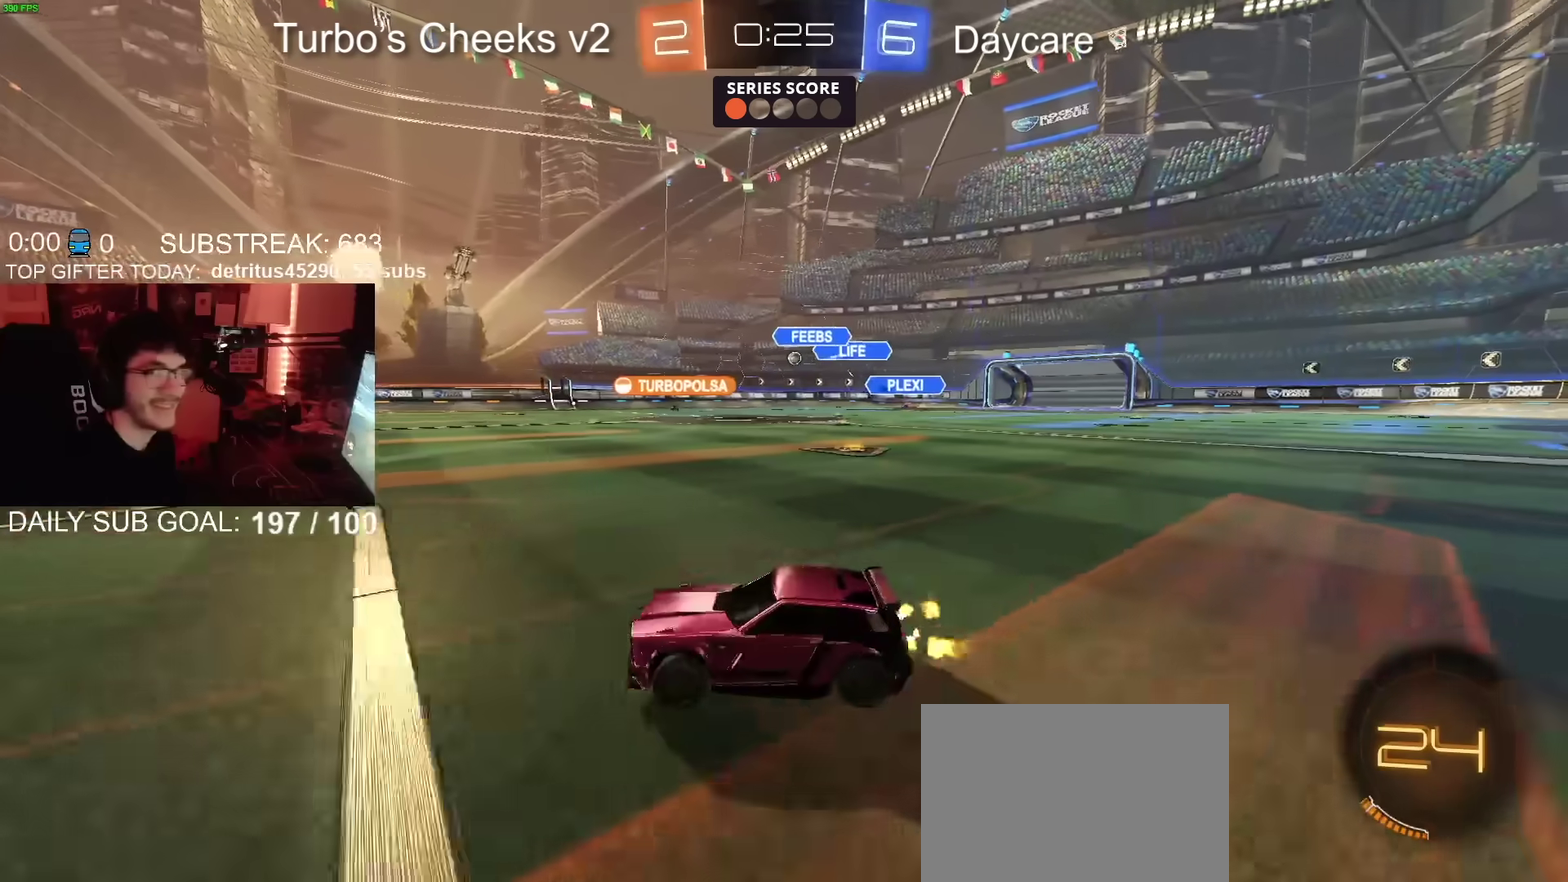
{"buttons": ["R2"], "left_stick": "center", "right_stick": "center", "events": [[84, "left_stick", "up-right"], [401, "left_stick", "center"]]}
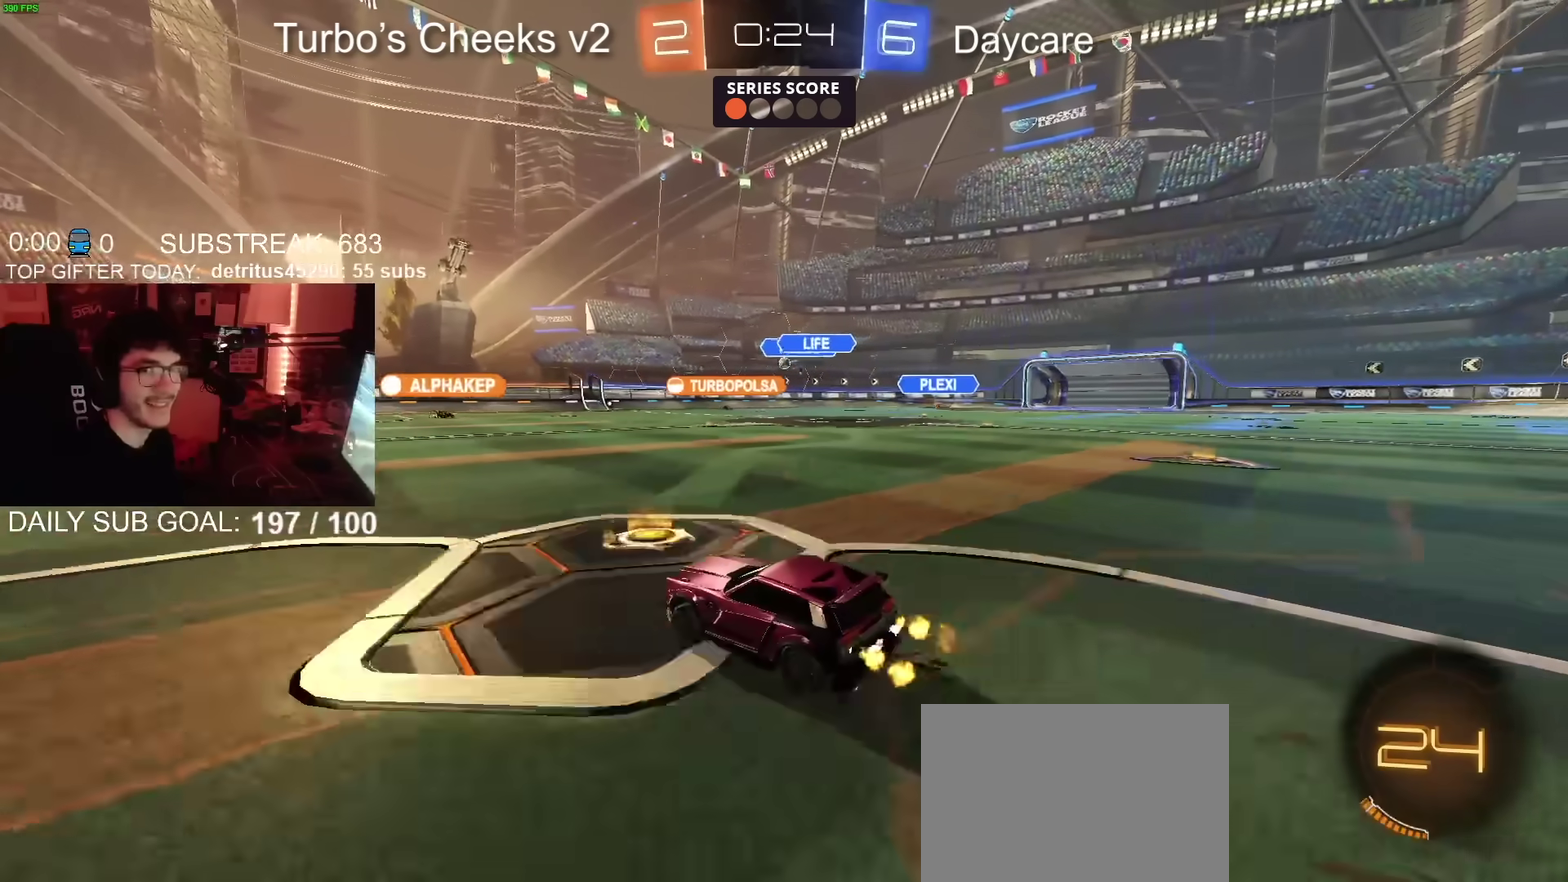
{"buttons": ["R2"], "left_stick": "center", "right_stick": "center", "events": [[67, "left_stick", "left"], [217, "left_stick", "center"]]}
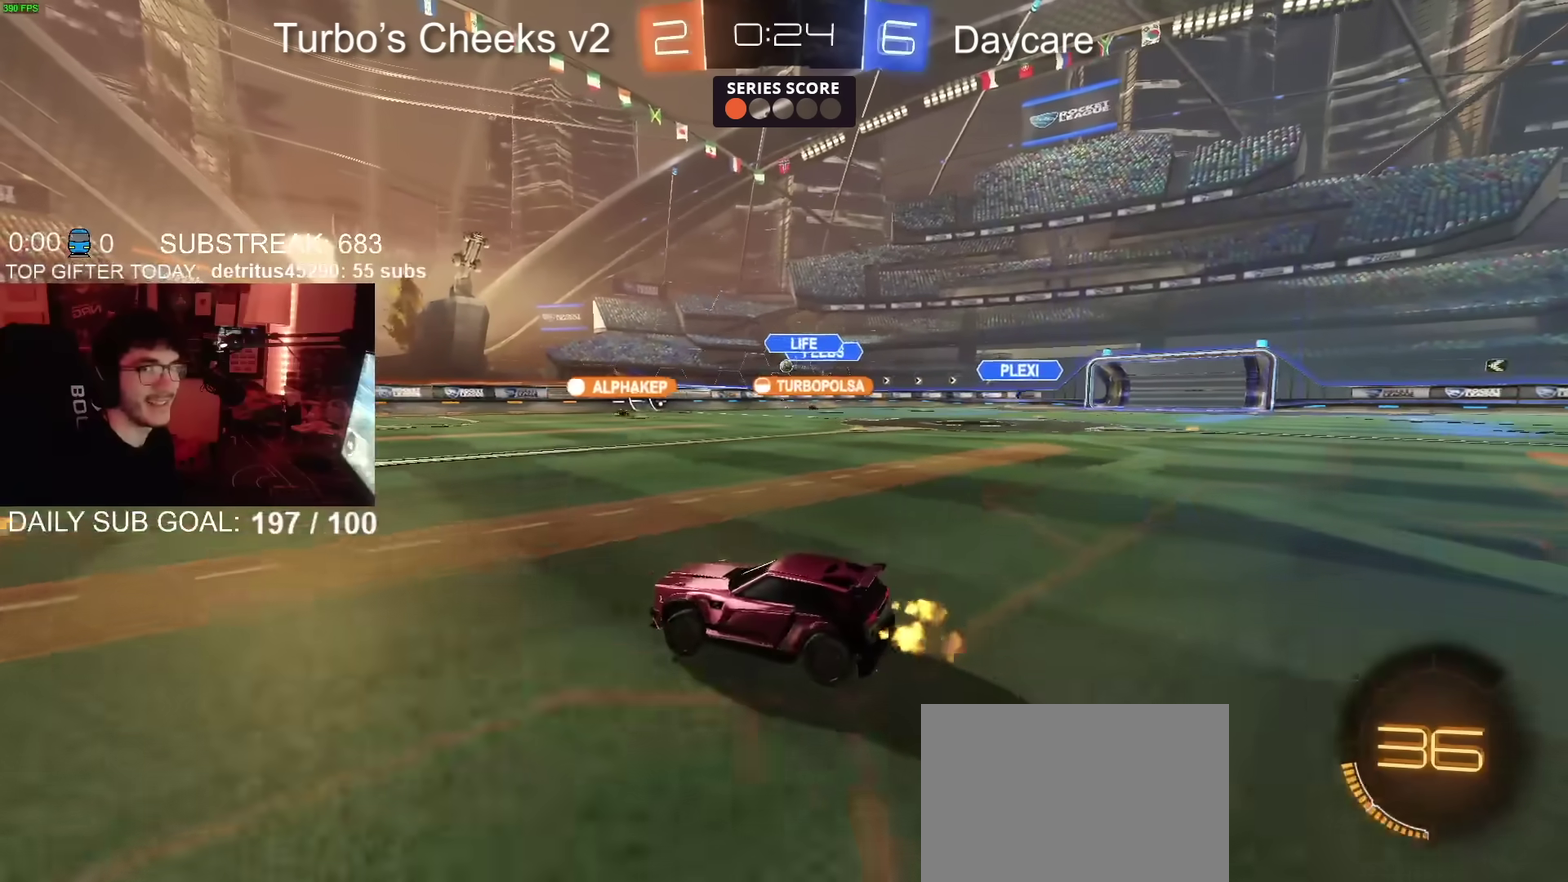
{"buttons": ["R2"], "left_stick": "center", "right_stick": "center", "events": [[184, "left_stick", "up-right"], [301, "left_stick", "center"]]}
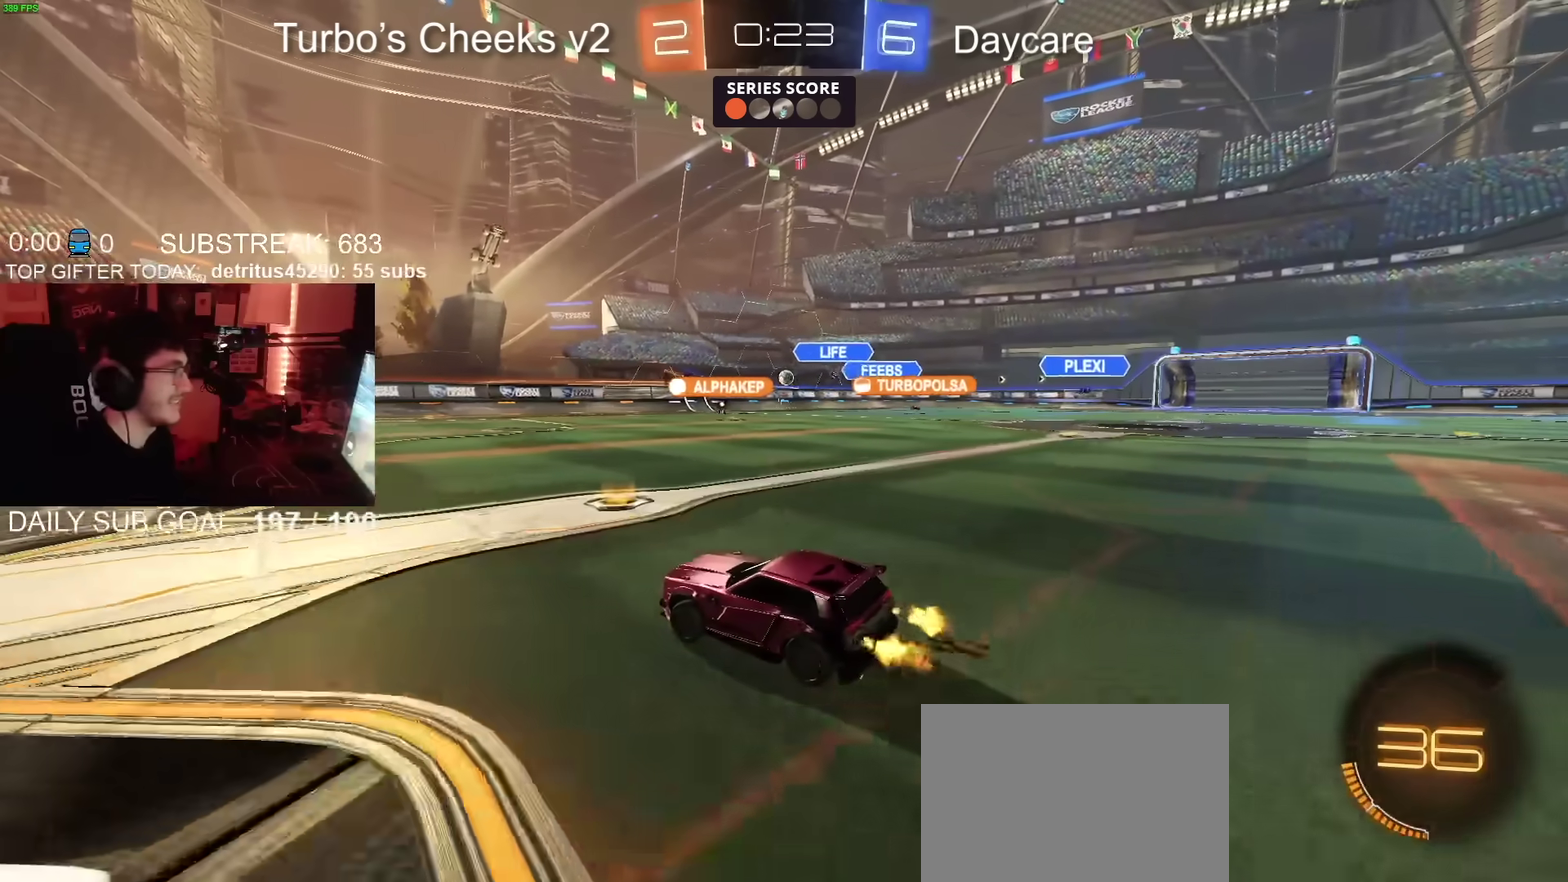
{"buttons": ["R2"], "left_stick": "up-right", "right_stick": "center", "events": [[500, "left_stick", "up-right"]]}
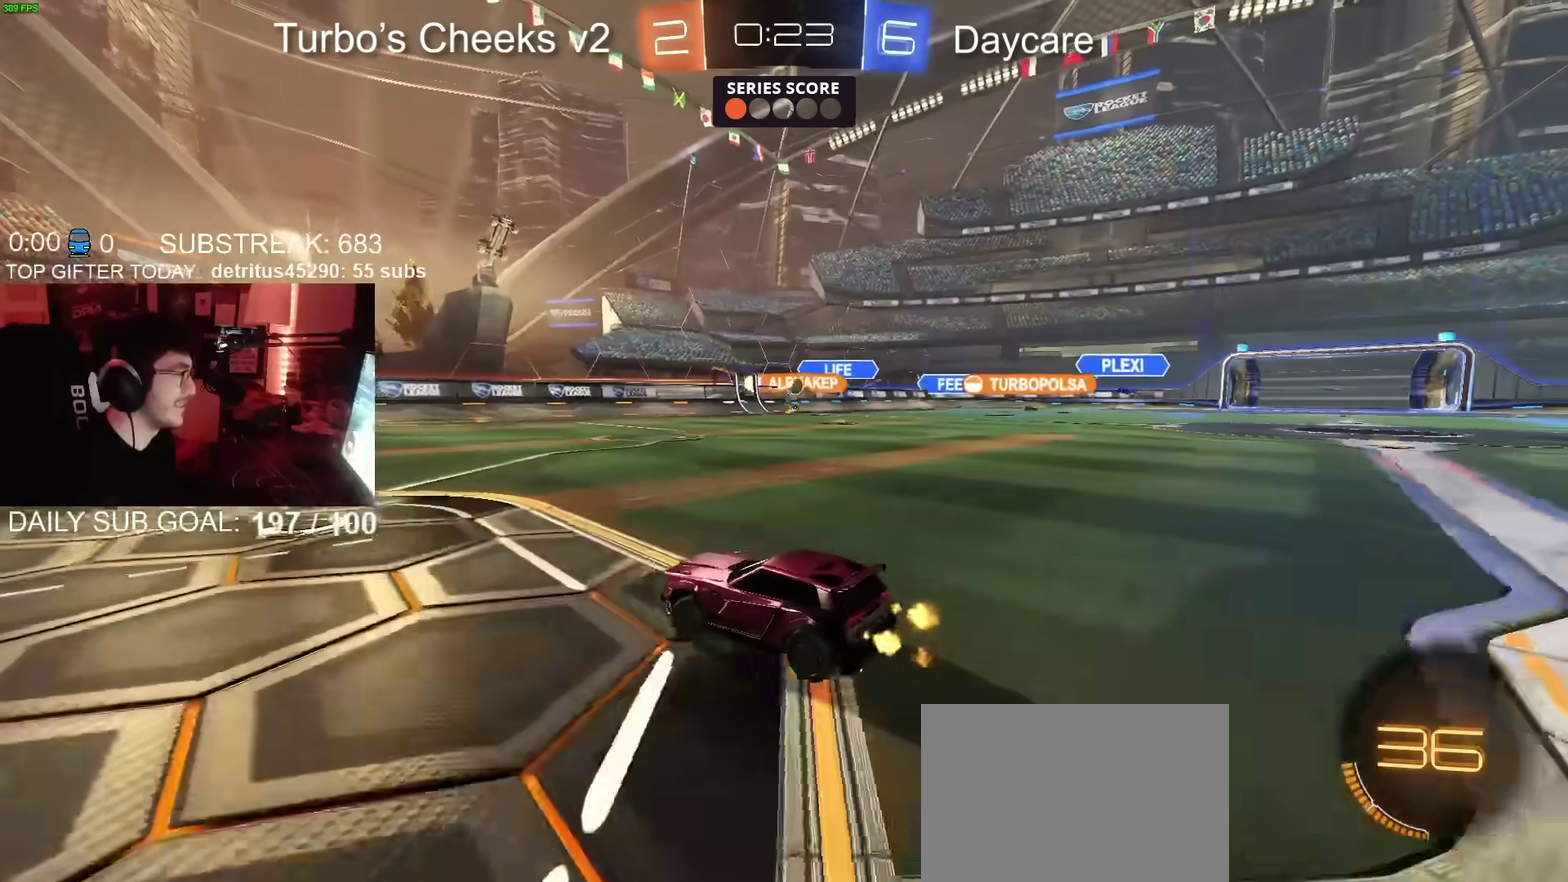
{"buttons": ["R2"], "left_stick": "up-right", "right_stick": "center", "events": [[351, "left_stick", "center"], [417, "left_stick", "up-right"]]}
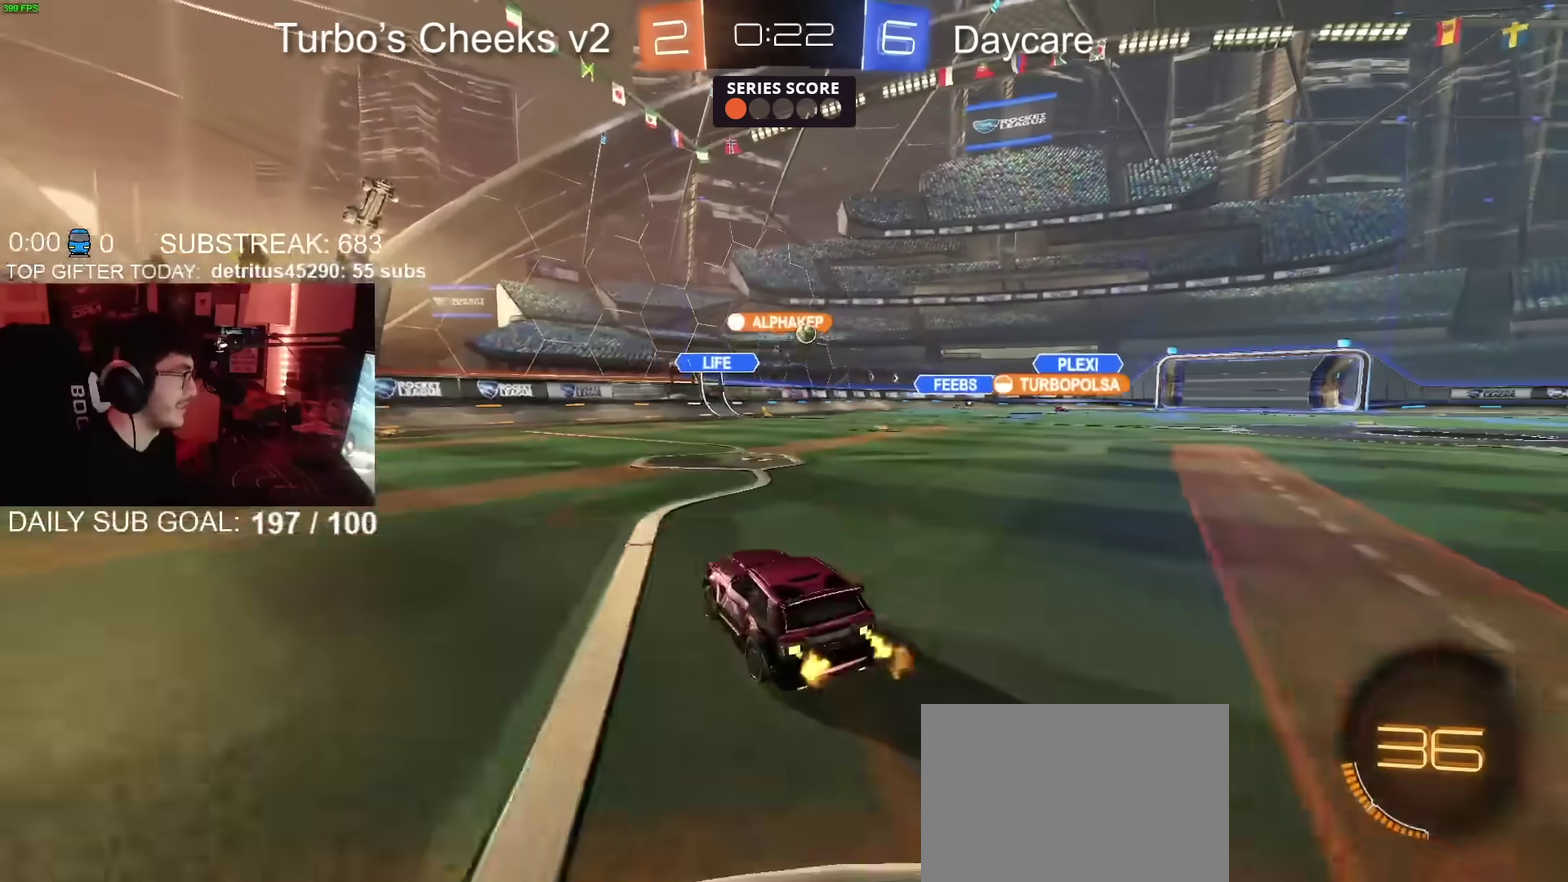
{"buttons": ["R2"], "left_stick": "up-right", "right_stick": "center", "events": []}
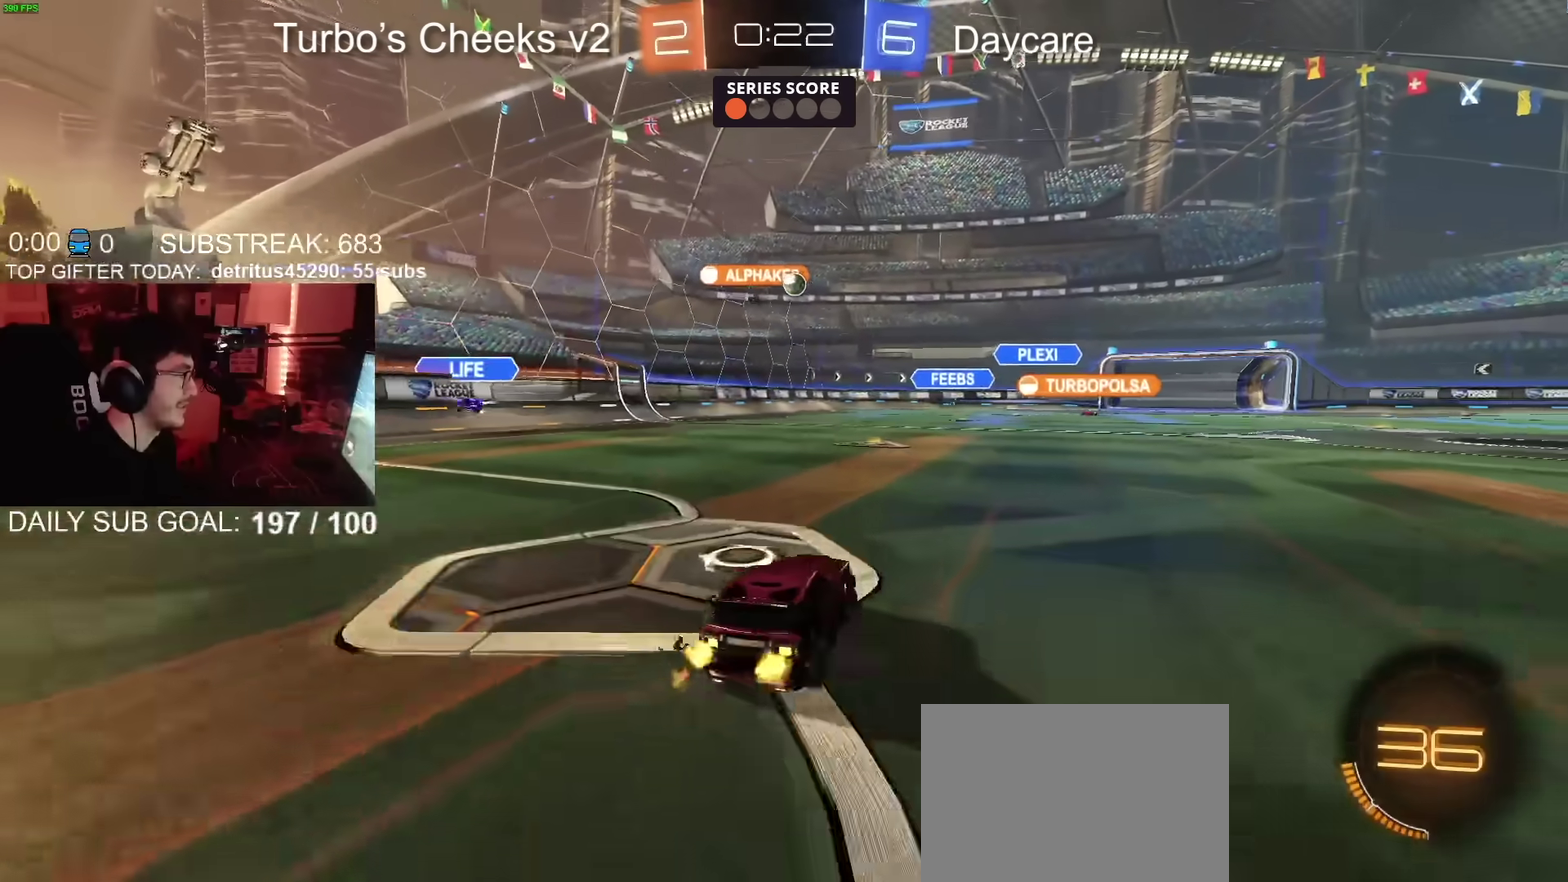
{"buttons": ["R2"], "left_stick": "right", "right_stick": "center", "events": [[17, "CROSS", "down"], [67, "CROSS", "up"], [117, "CROSS", "down"], [184, "left_stick", "down"], [284, "CROSS", "up"], [351, "left_stick", "down-right"], [417, "left_stick", "right"]]}
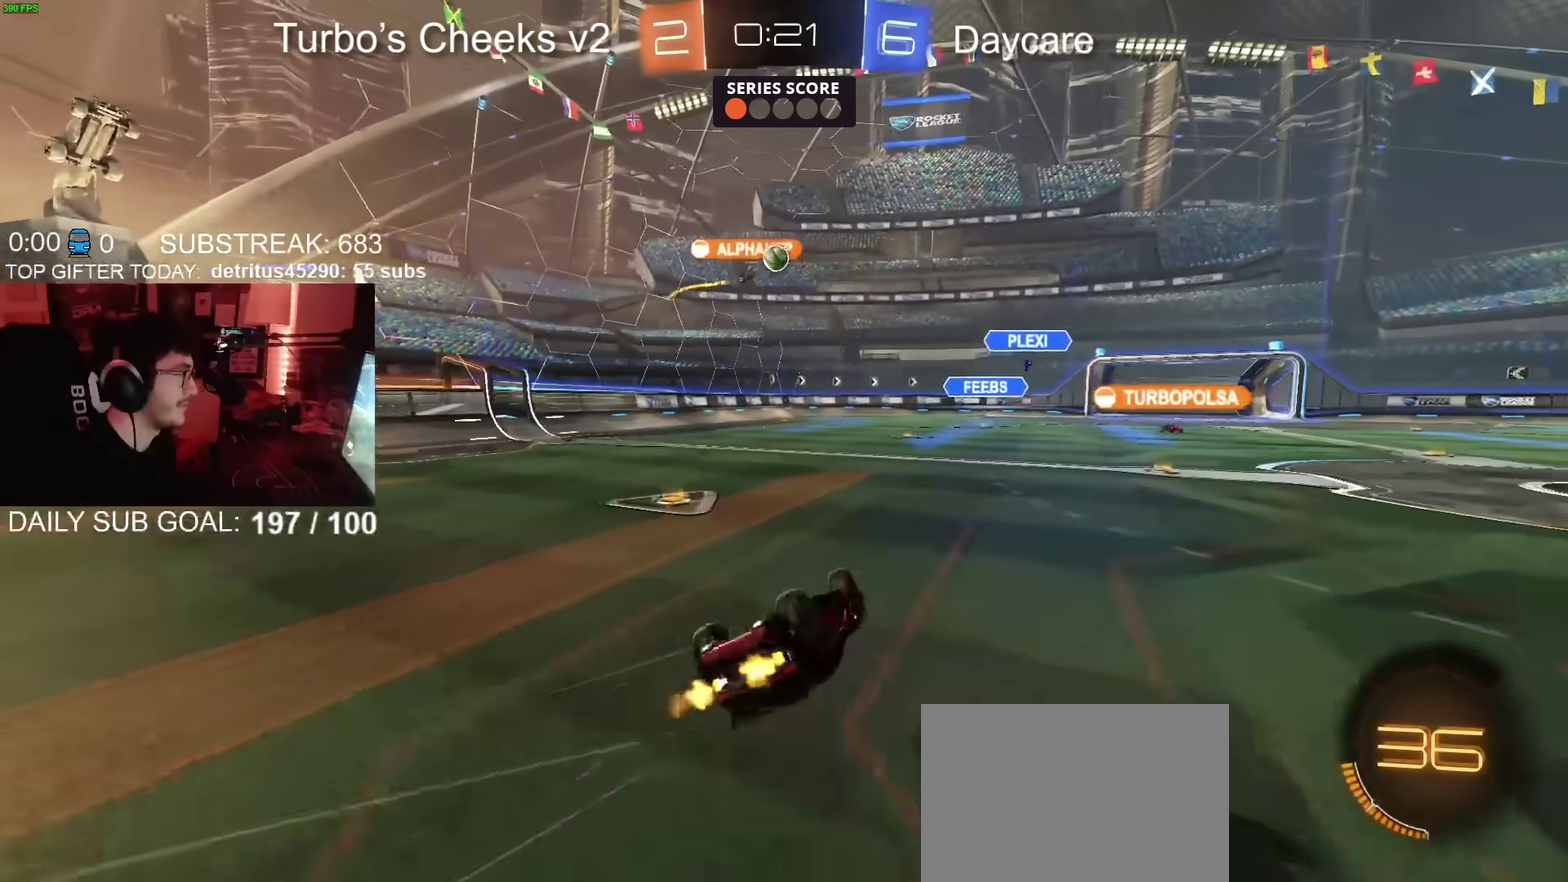
{"buttons": ["R2"], "left_stick": "center", "right_stick": "center", "events": [[33, "left_stick", "down-right"], [83, "left_stick", "up-left"], [317, "left_stick", "right"], [434, "left_stick", "center"]]}
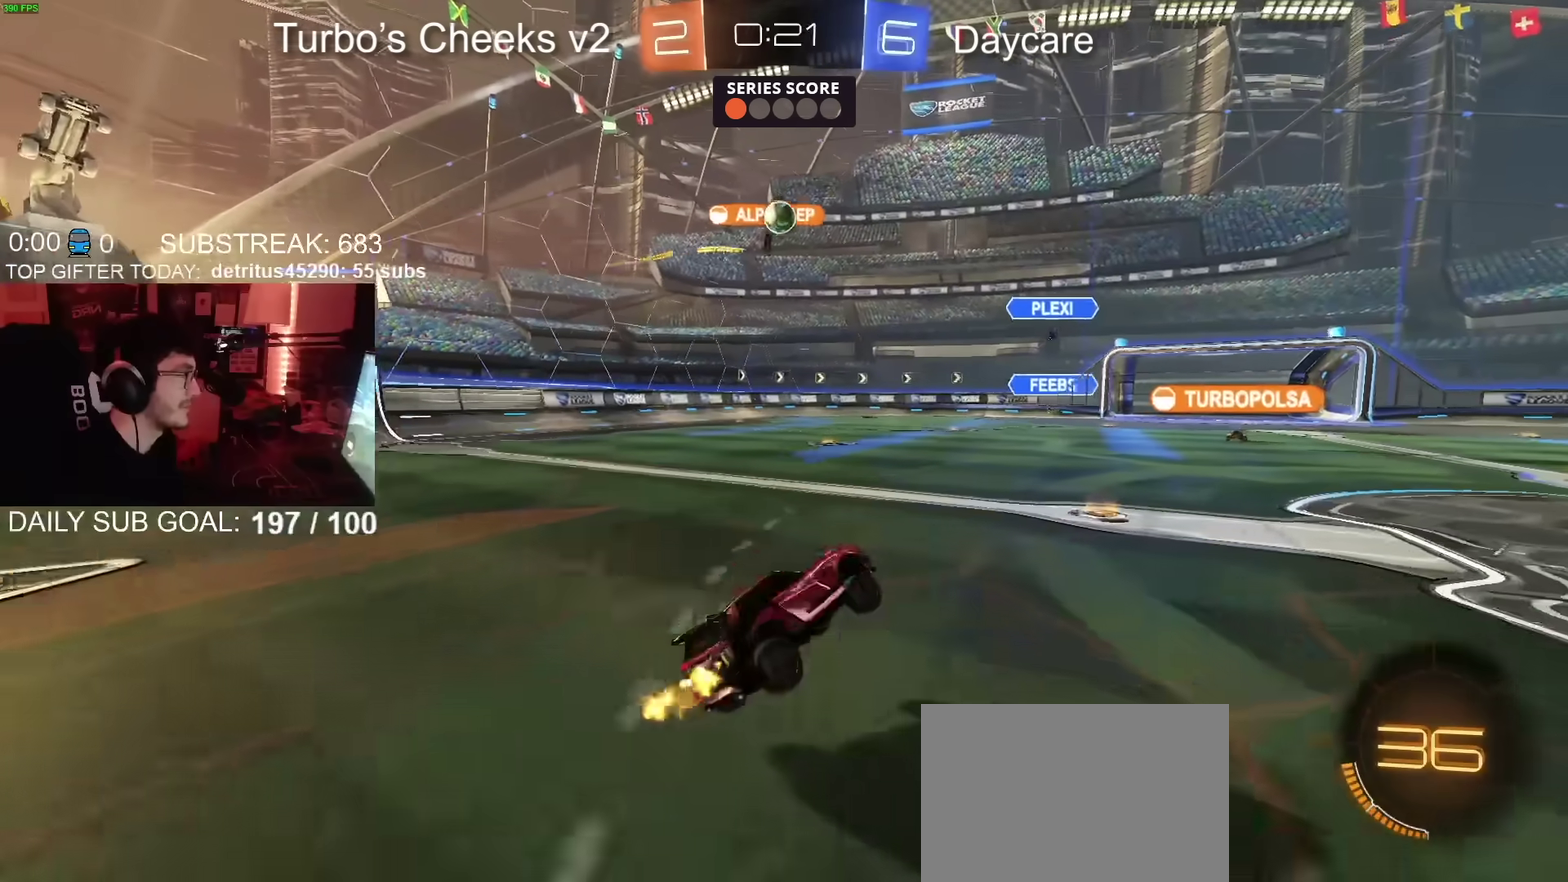
{"buttons": ["CROSS", "R2"], "left_stick": "down-right", "right_stick": "center", "events": [[134, "R2", "up"], [167, "L2", "down"], [284, "L2", "up"], [284, "R2", "down"], [301, "CROSS", "down"], [301, "left_stick", "down"], [451, "left_stick", "down-right"]]}
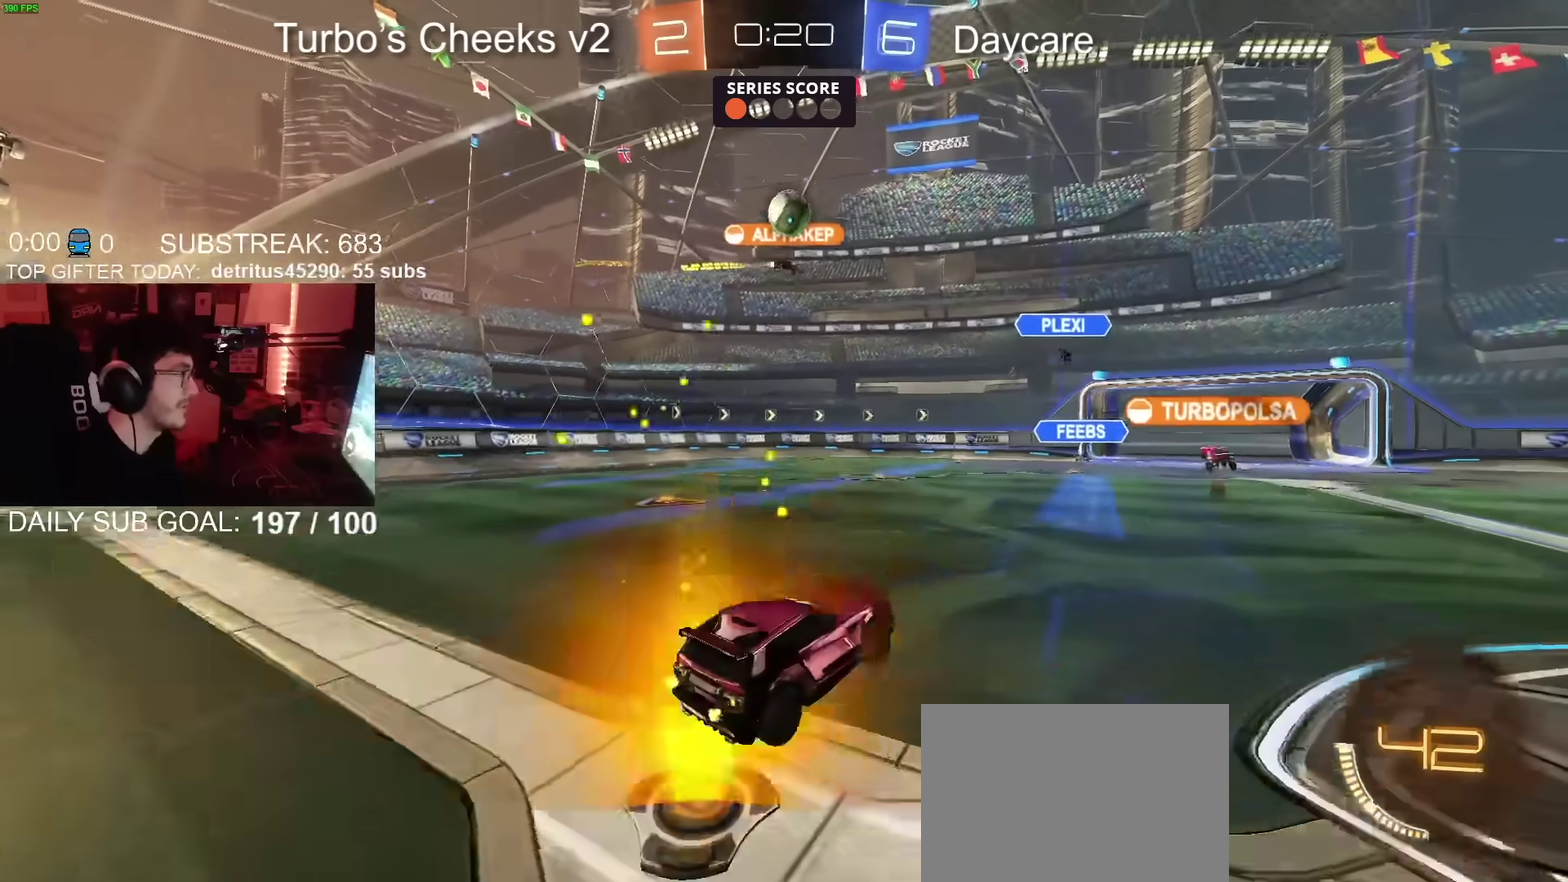
{"buttons": ["CIRCLE", "R2"], "left_stick": "up-right", "right_stick": "center", "events": [[50, "CIRCLE", "down"], [50, "CROSS", "up"], [83, "left_stick", "down-left"], [434, "left_stick", "up-right"]]}
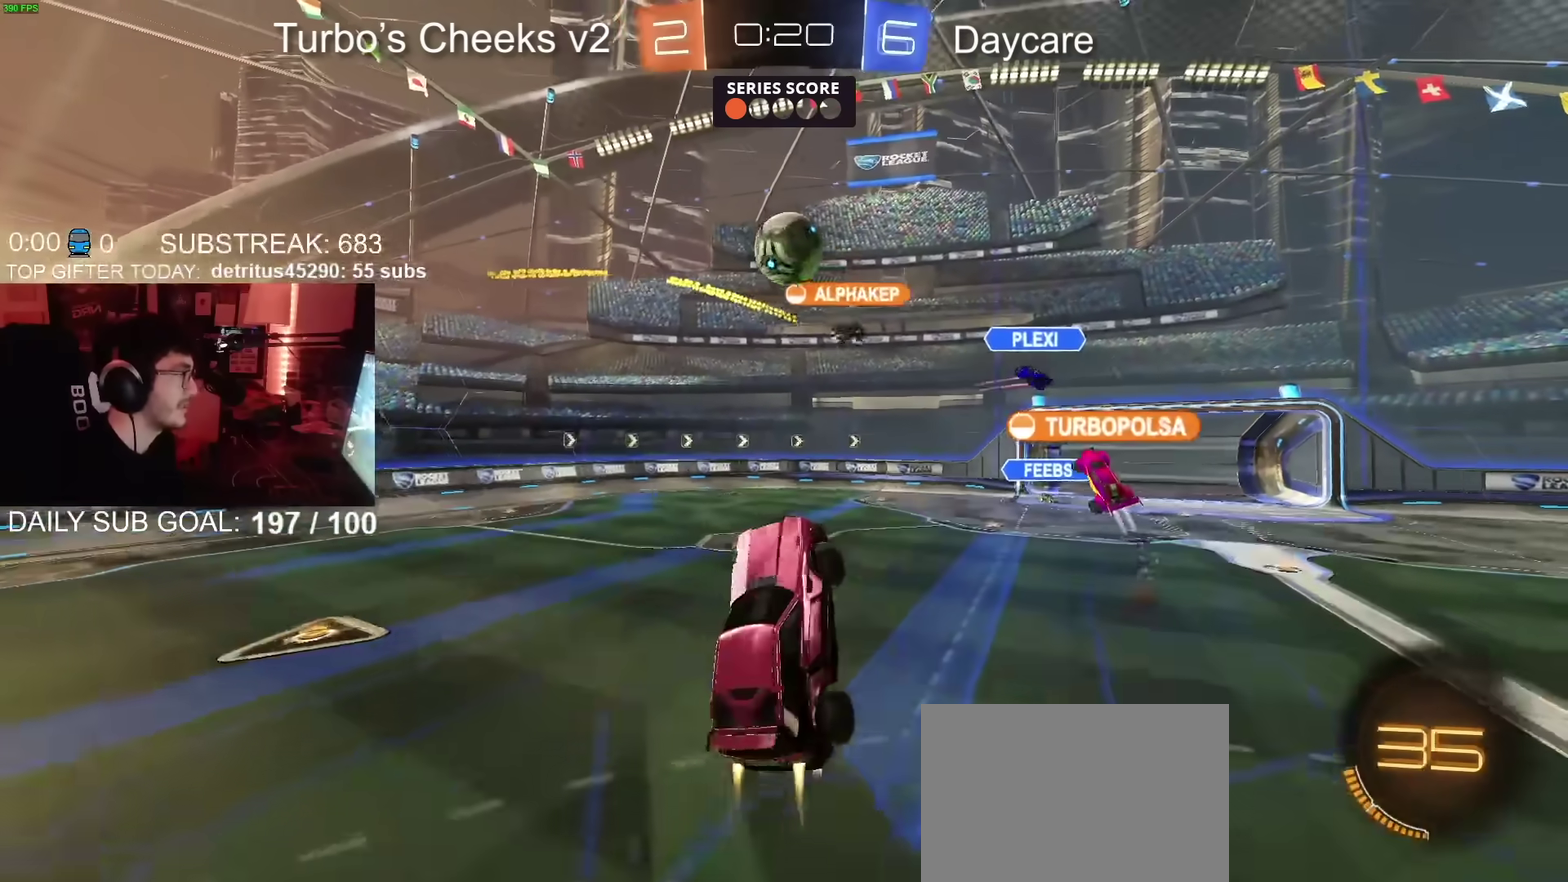
{"buttons": ["CIRCLE", "R2"], "left_stick": "up-right", "right_stick": "center", "events": [[17, "left_stick", "right"], [134, "left_stick", "center"], [217, "left_stick", "up-left"], [317, "left_stick", "up-right"], [384, "CROSS", "down"], [501, "CROSS", "up"]]}
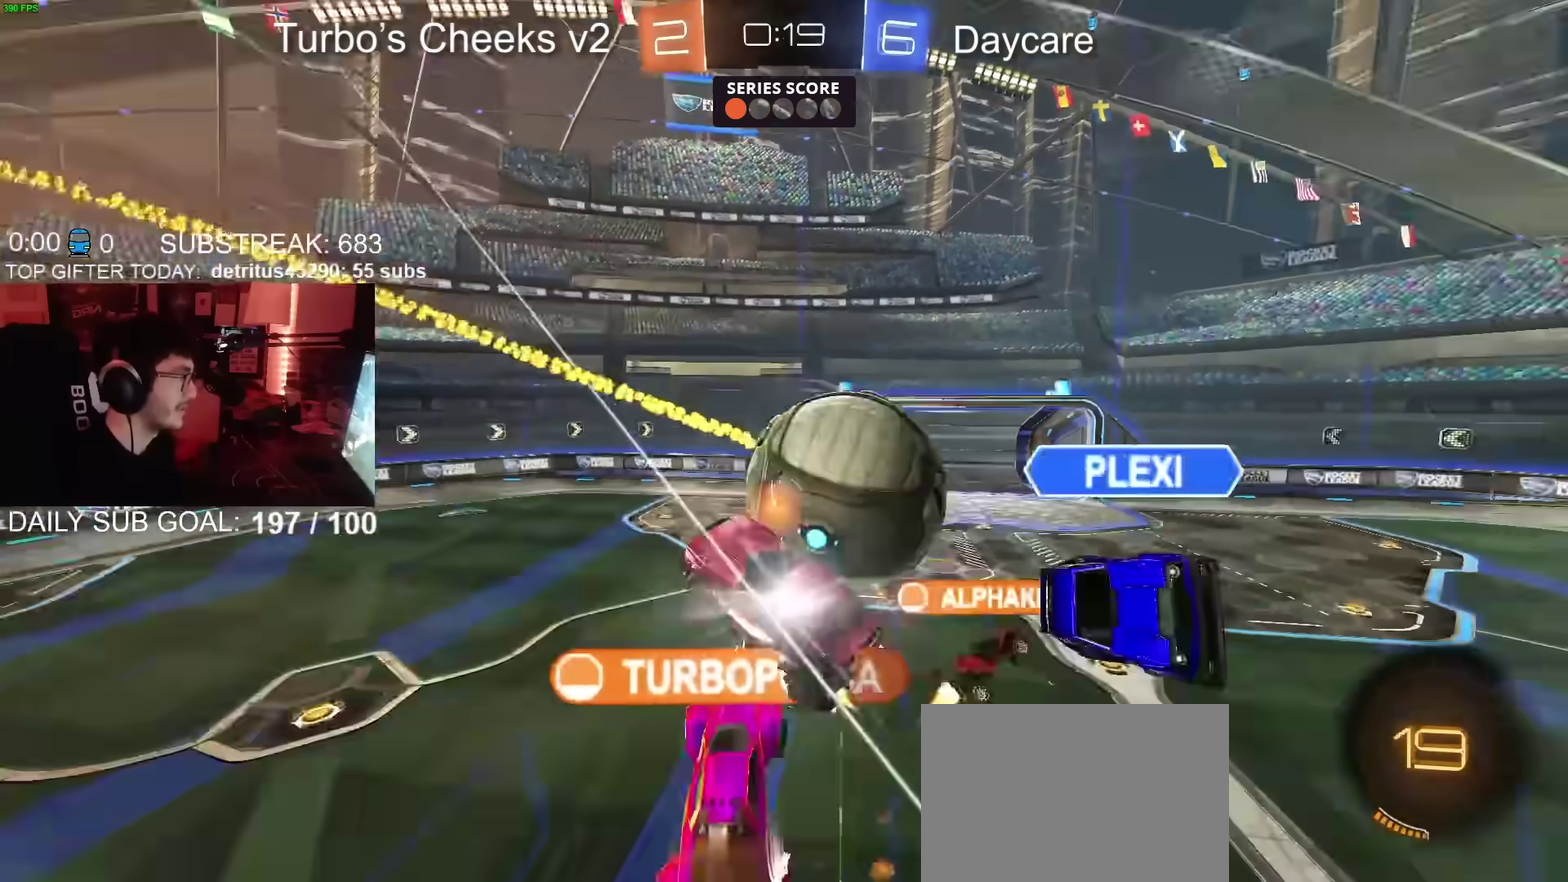
{"buttons": ["R2"], "left_stick": "down-left", "right_stick": "center", "events": [[50, "left_stick", "center"], [117, "left_stick", "down"], [400, "CIRCLE", "up"], [500, "left_stick", "down-left"]]}
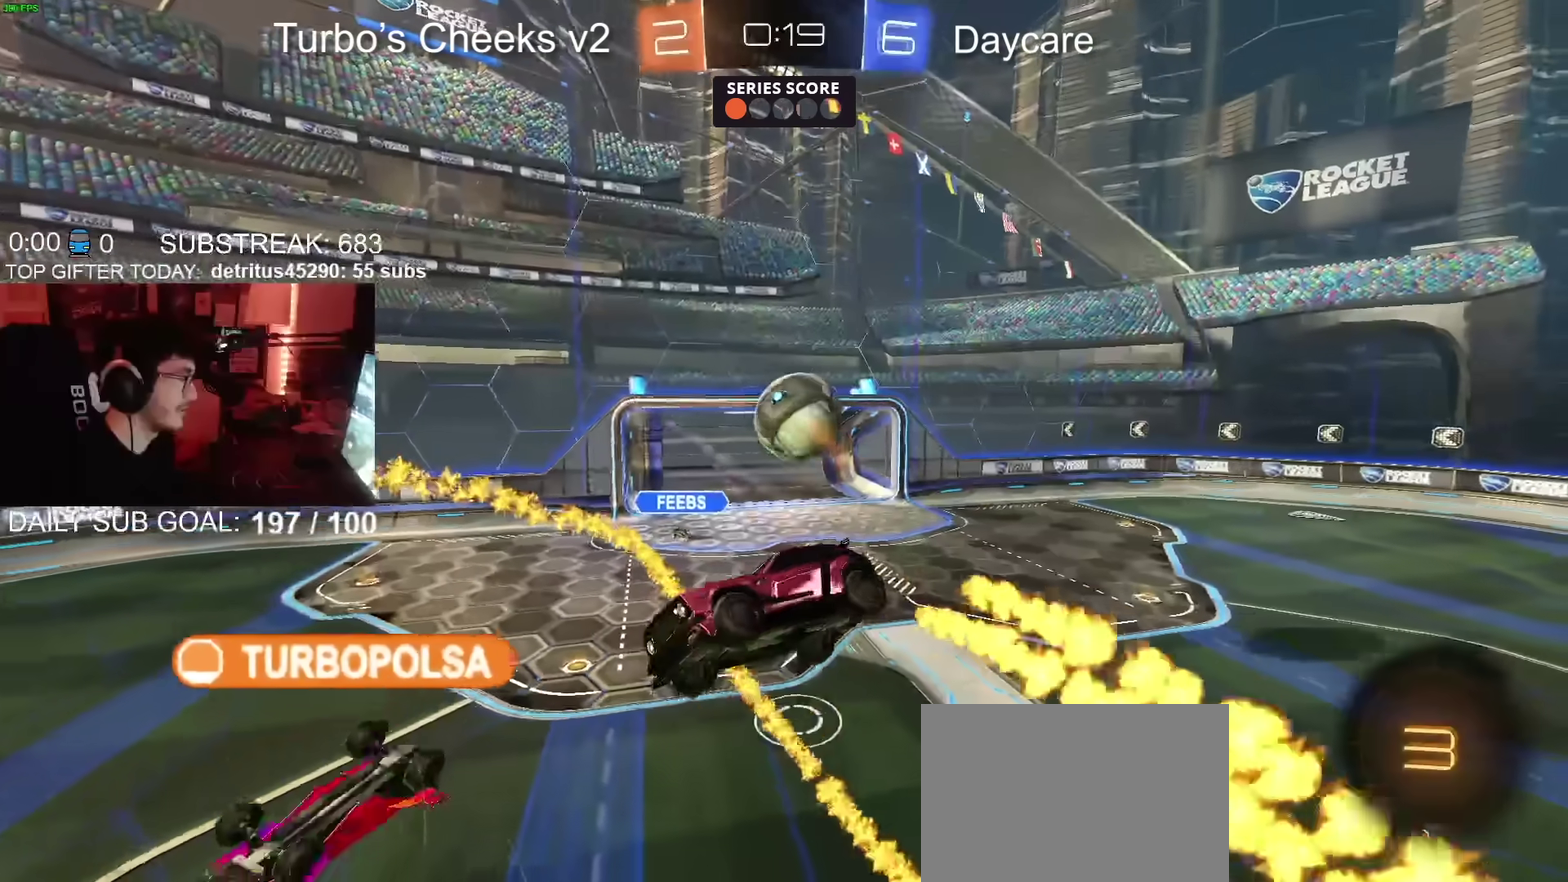
{"buttons": ["R2"], "left_stick": "left", "right_stick": "center", "events": [[134, "left_stick", "center"], [217, "left_stick", "left"]]}
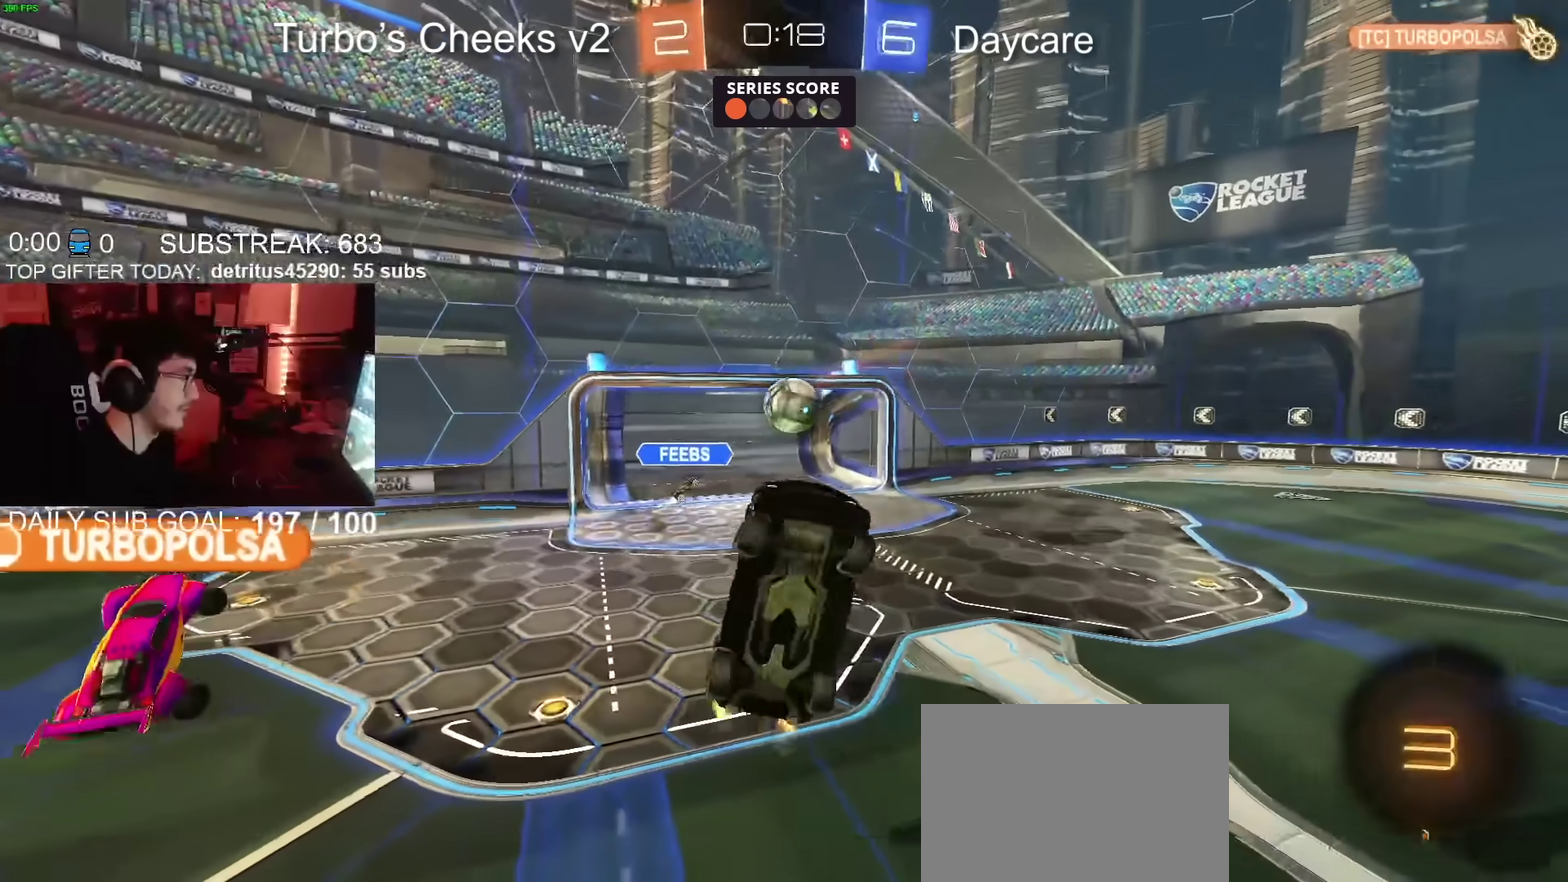
{"buttons": ["R2"], "left_stick": "down-left", "right_stick": "center"}
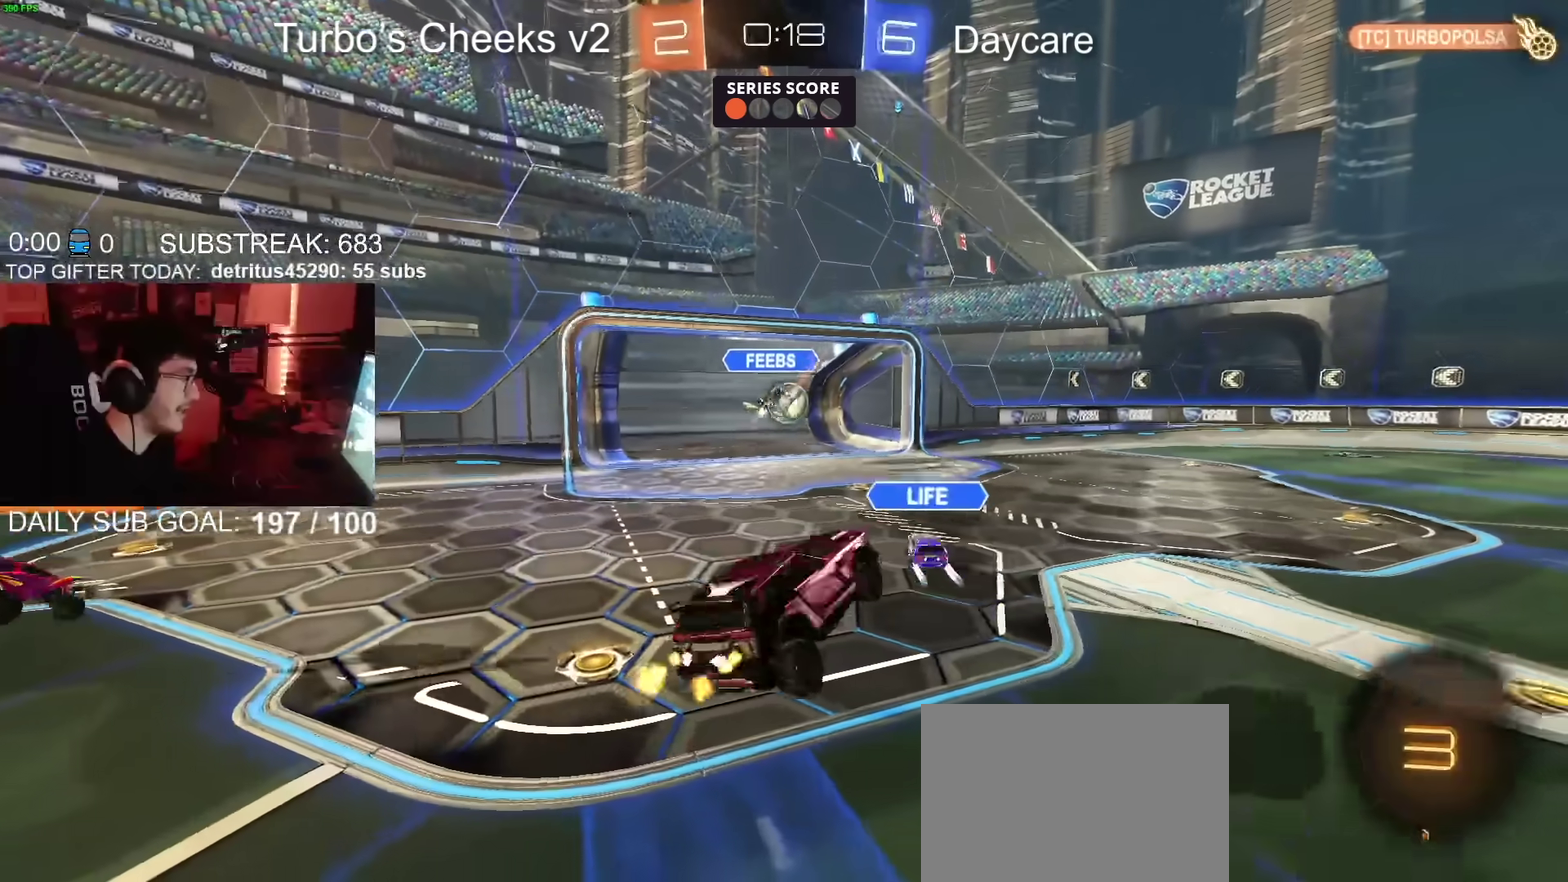
{"buttons": [], "left_stick": "center", "right_stick": "center"}